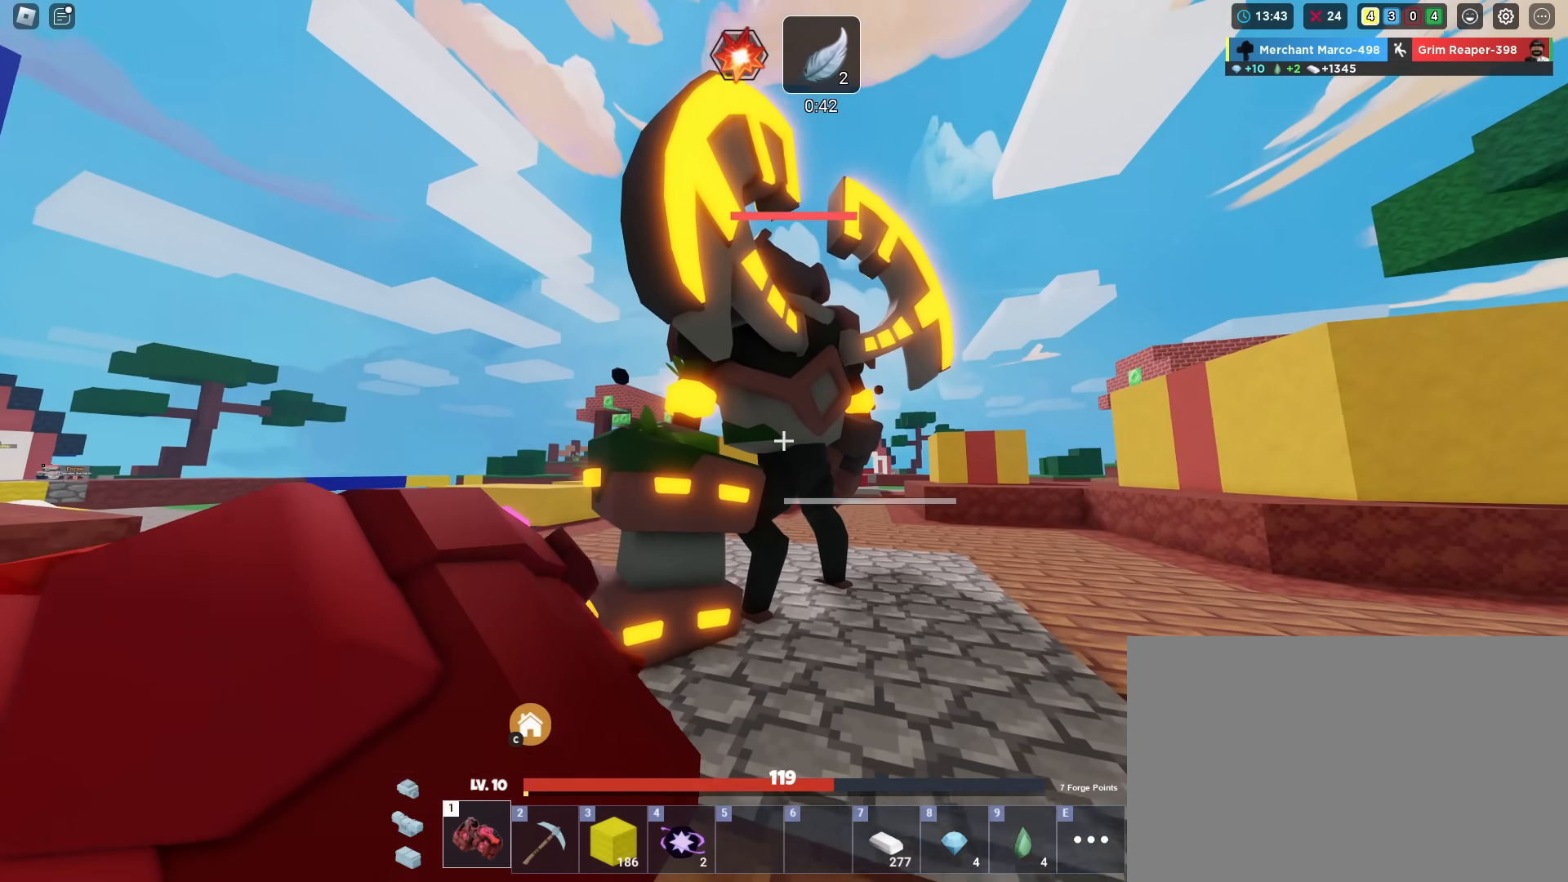
Gameplay with keyboard and mouse; each line is a JSON object with the keys held at the frame after it. "events" lists presses ("down") and releases ("up") of "1", "2", "3", "4", "5", "a", "alt", "c", "ctrl", "d", "e", "f", "g", "r", "s", "shift", "space", "t", "v", "w", "x" and "z" between this image and that frame as [ms after this image, input, new state], when the widget could be followed in between. No other keys are recorded. "mouse_move" is the direction in which the mouse moves at that frame (one of eight, or "still"), when it could be read. Mouse buttons are not recorded. Not read: caps_lock q tab.
{"keys": ["shift"], "mouse_move": "still", "events": []}
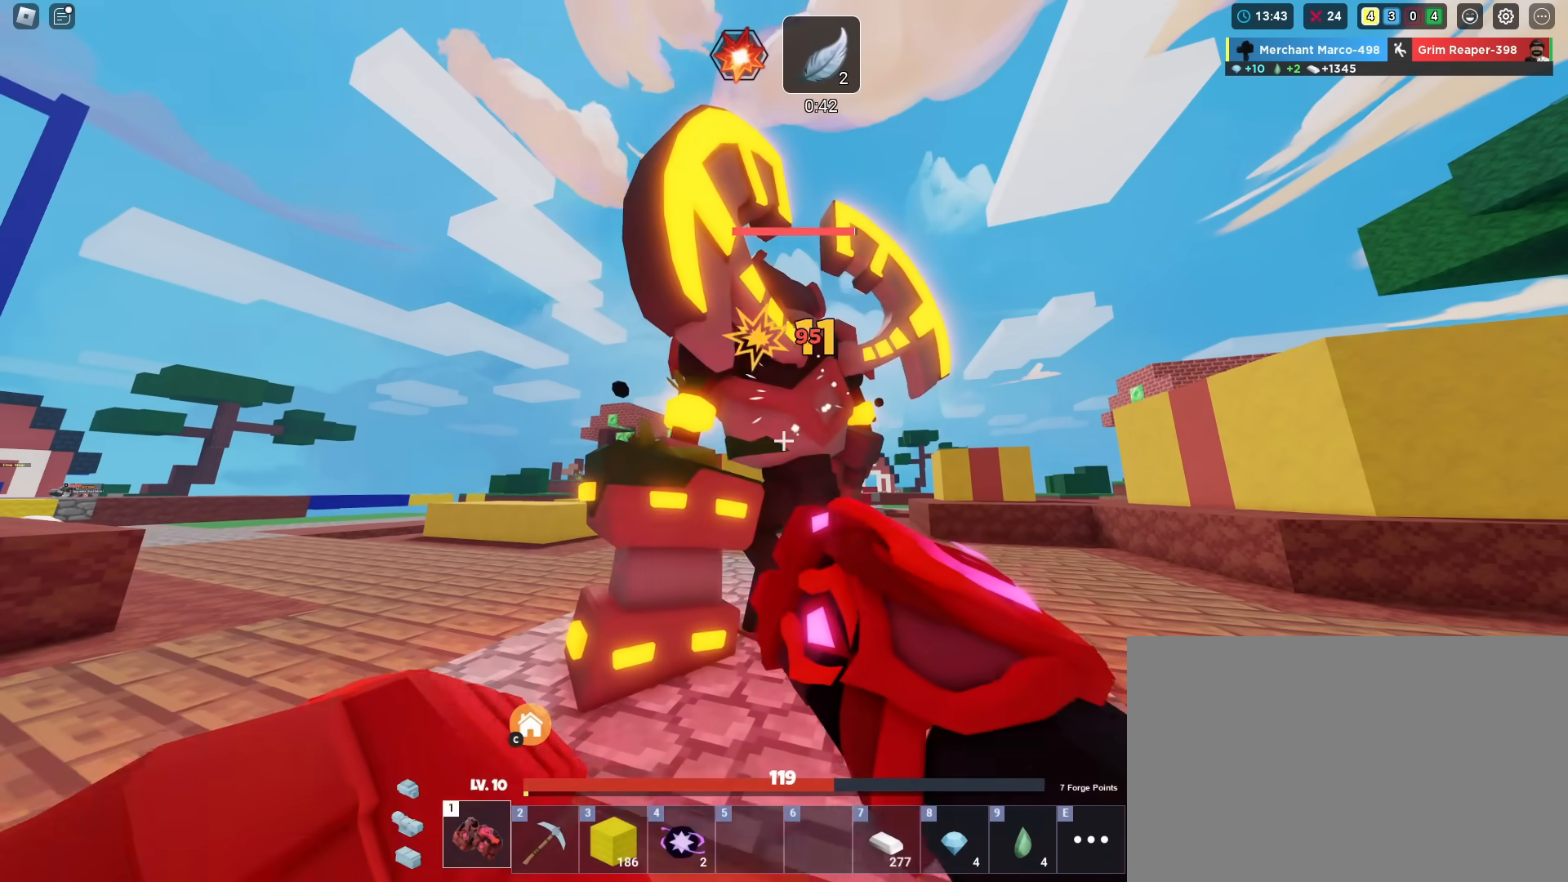
{"keys": ["s", "shift"], "mouse_move": "still", "events": [[384, "s", "down"]]}
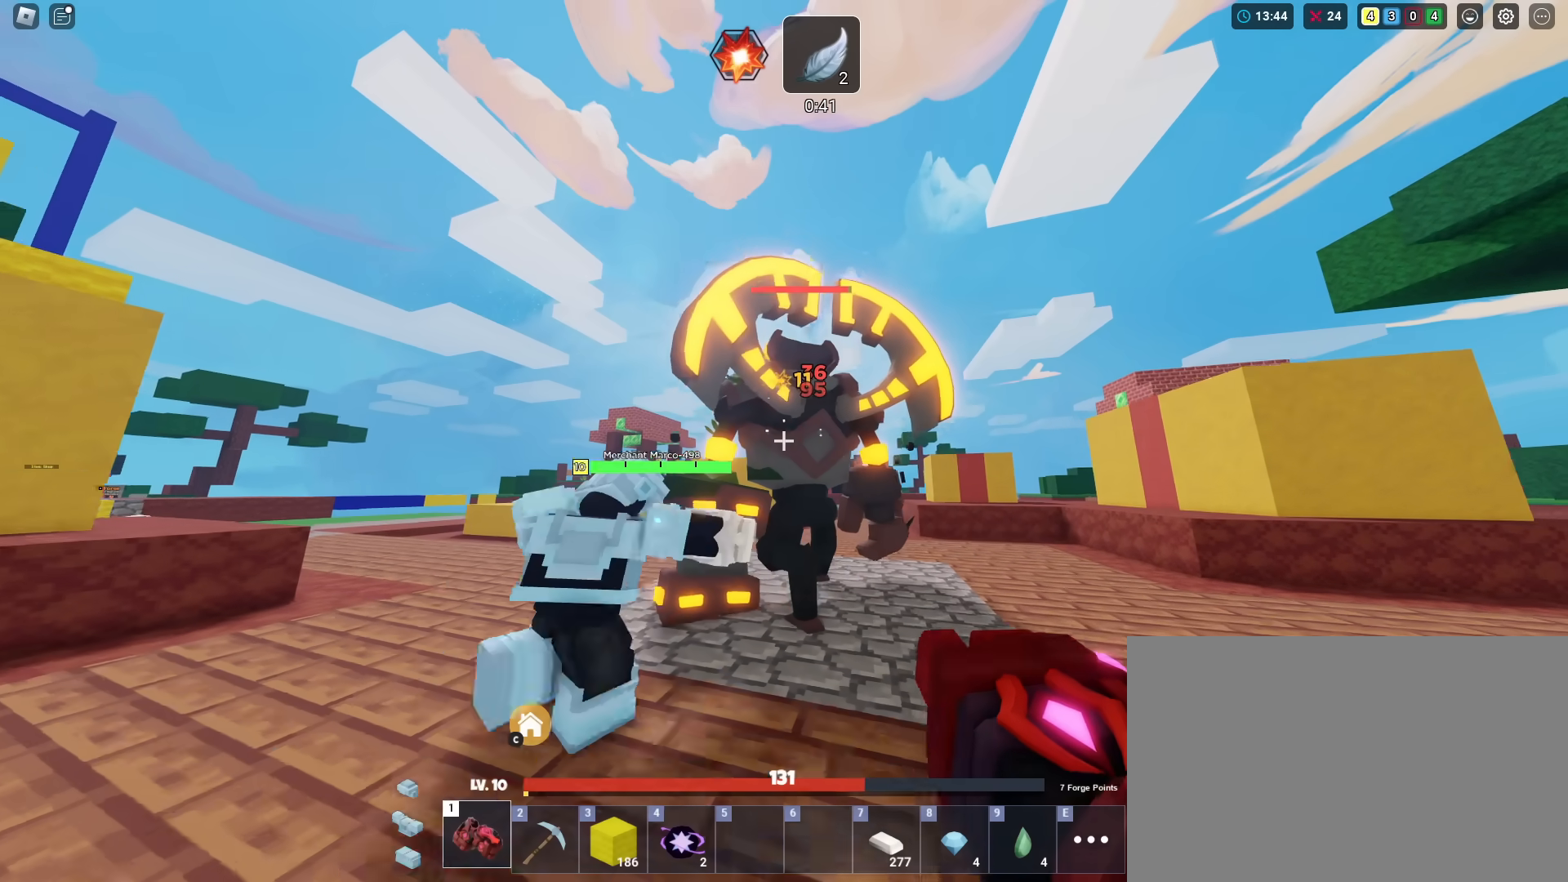
{"keys": ["a", "shift", "w"], "mouse_move": "still", "events": [[200, "a", "down"], [250, "s", "up"], [450, "w", "down"]]}
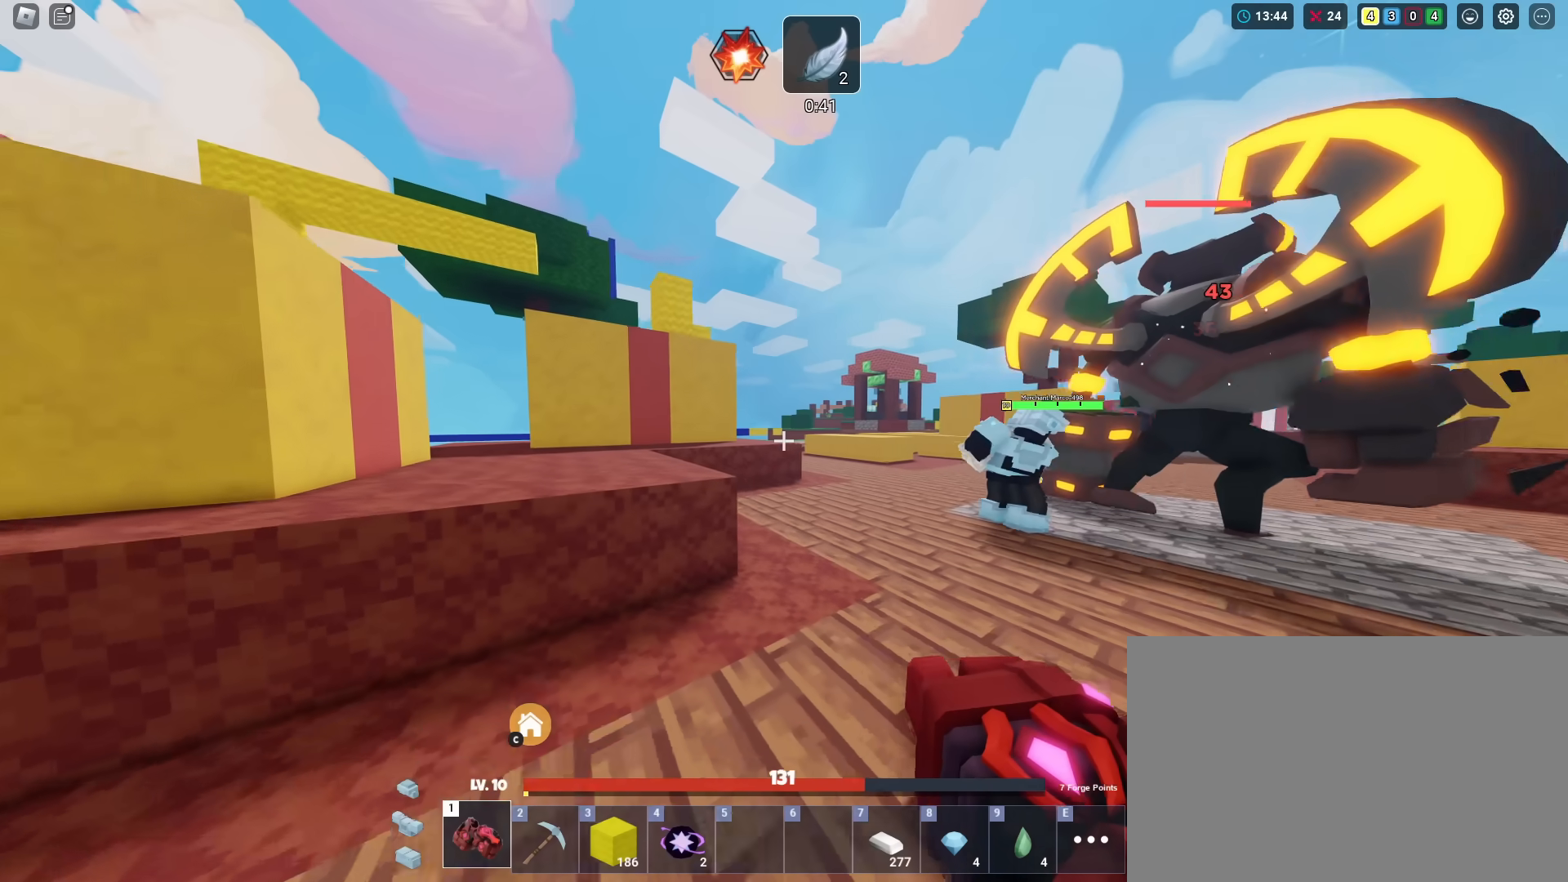
{"keys": ["shift", "w"], "mouse_move": "still", "events": [[217, "a", "up"], [317, "space", "down"], [501, "space", "up"]]}
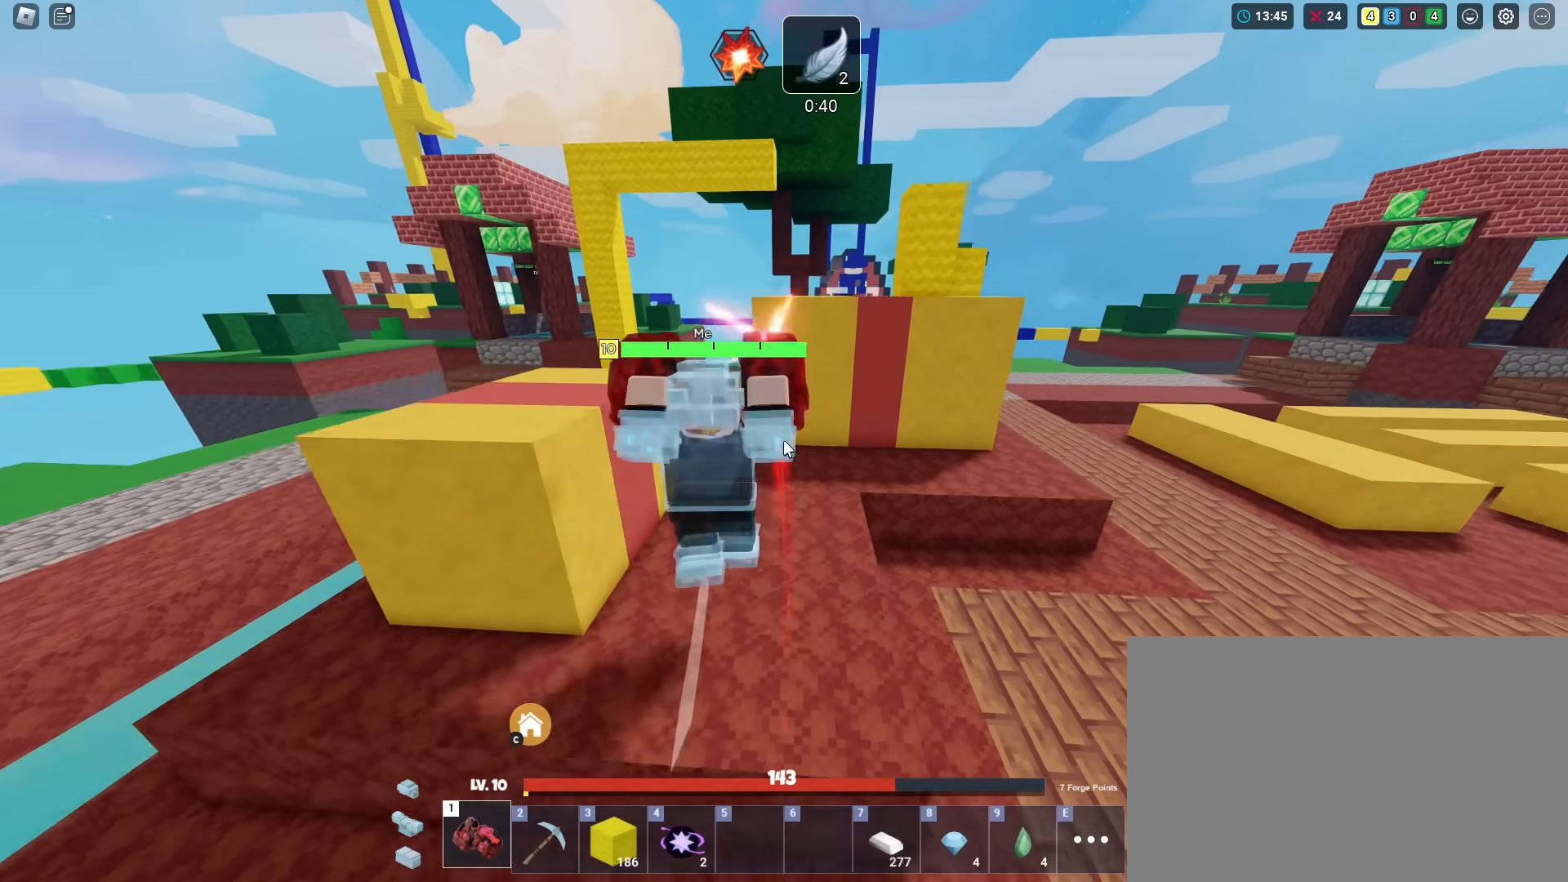
{"keys": ["d", "shift", "space", "w"], "mouse_move": "still", "events": [[250, "d", "down"], [417, "space", "down"]]}
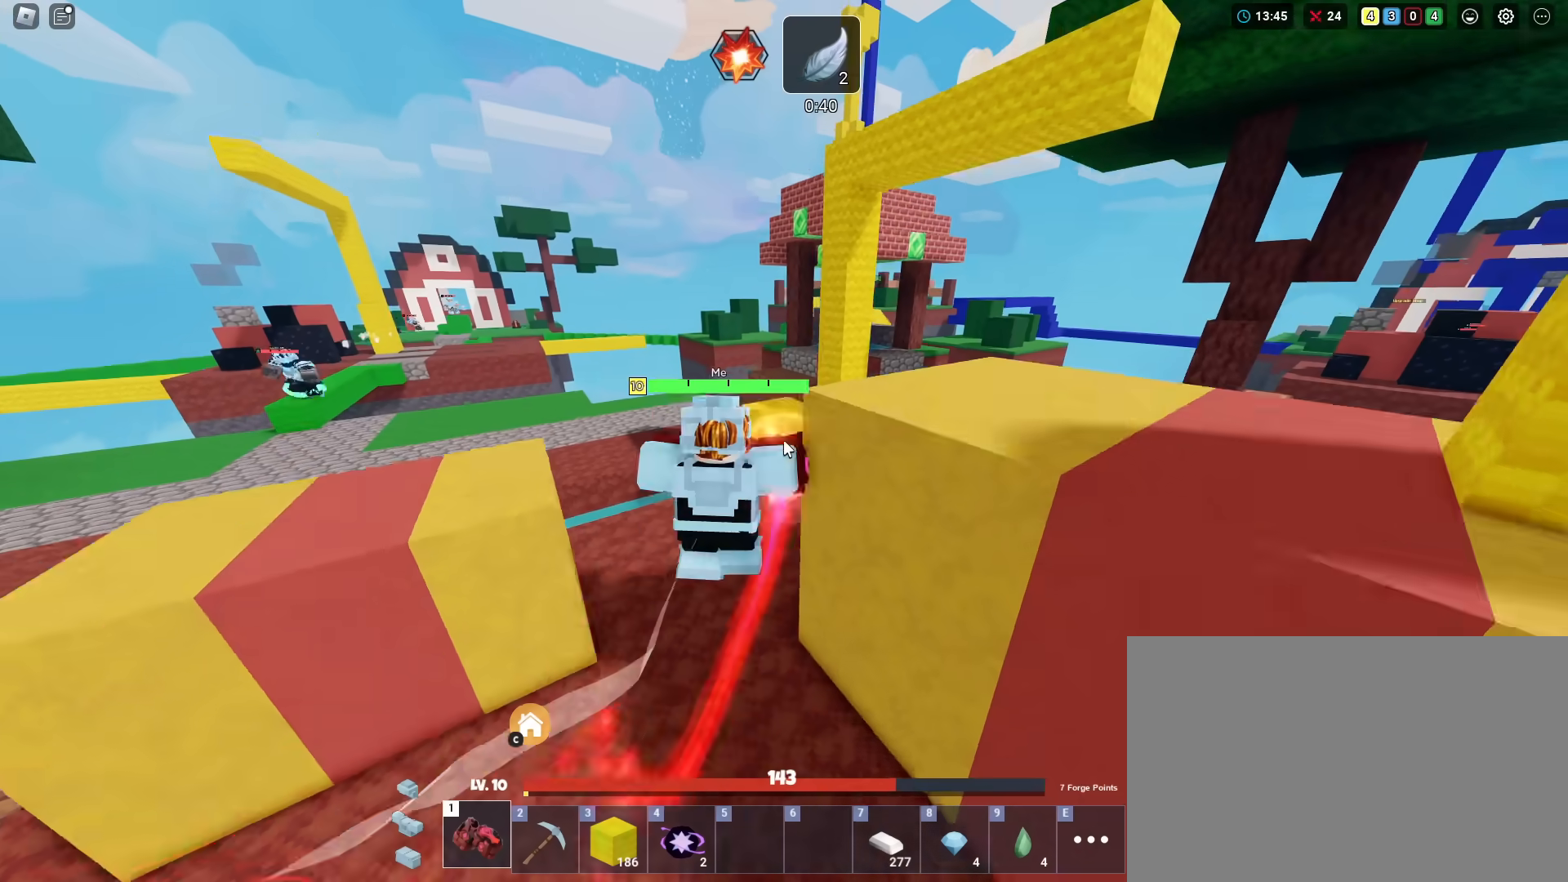
{"keys": ["shift", "w"], "mouse_move": "still", "events": [[117, "space", "up"], [167, "d", "up"]]}
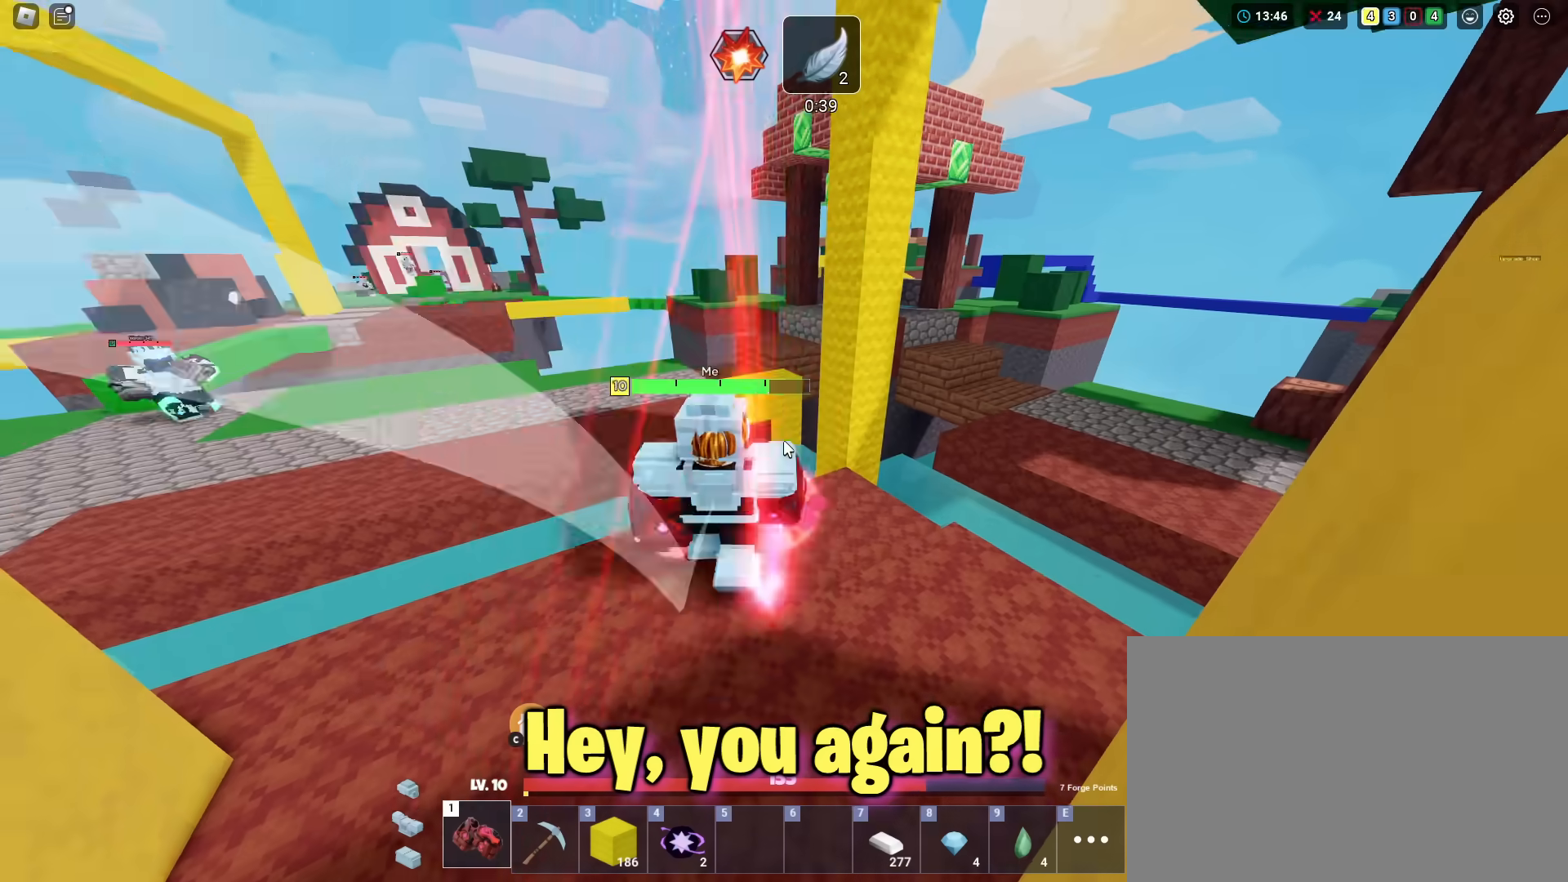
{"keys": ["shift", "w"], "mouse_move": "still", "events": []}
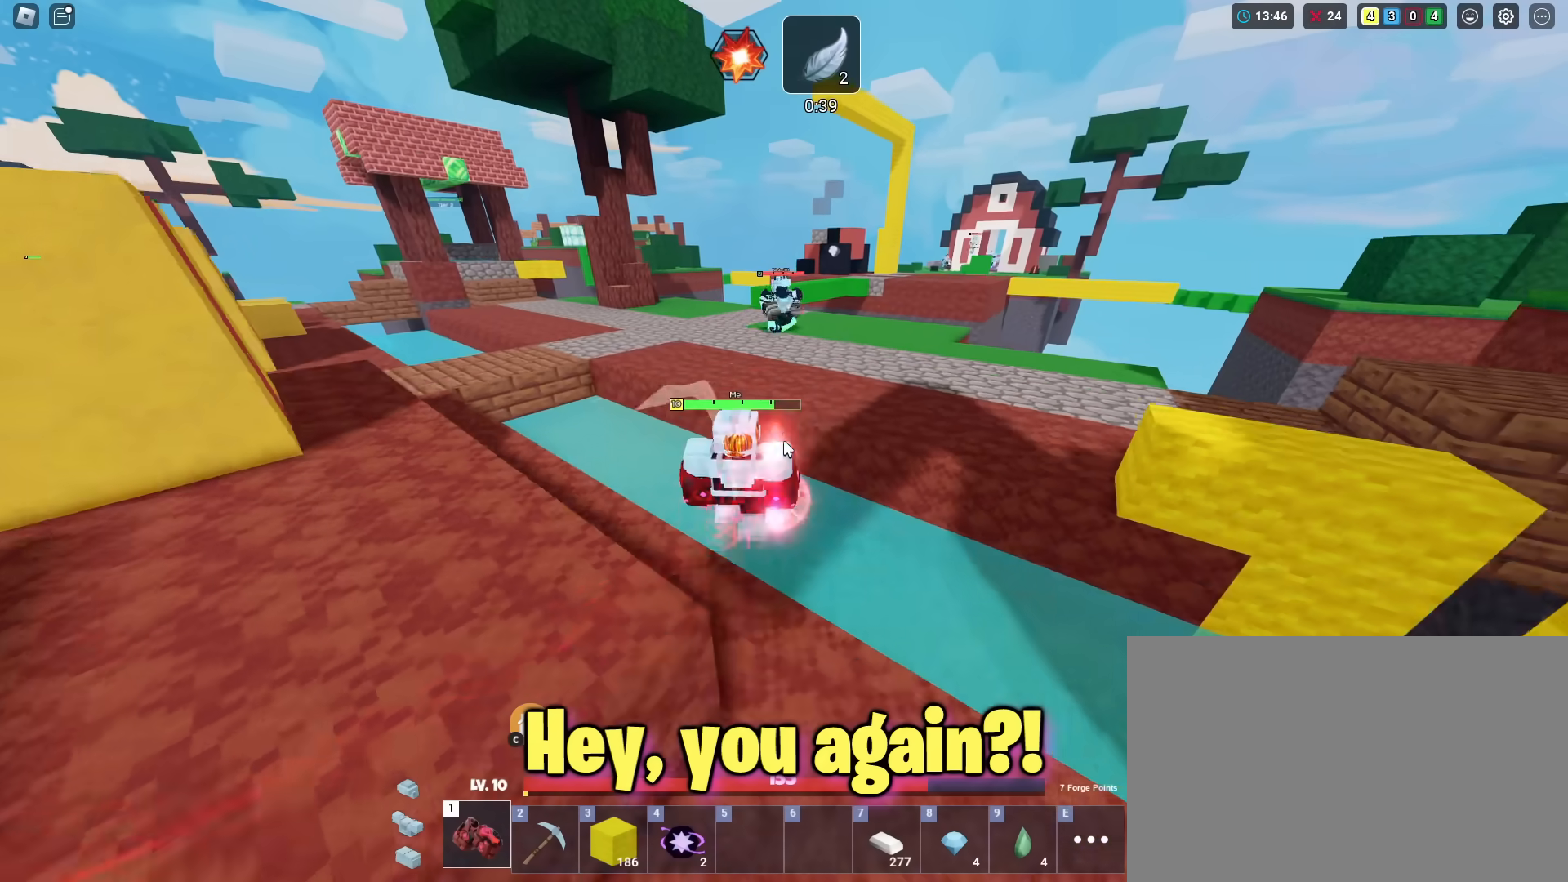
{"keys": ["shift", "w"], "mouse_move": "still", "events": [[50, "space", "down"], [234, "space", "up"]]}
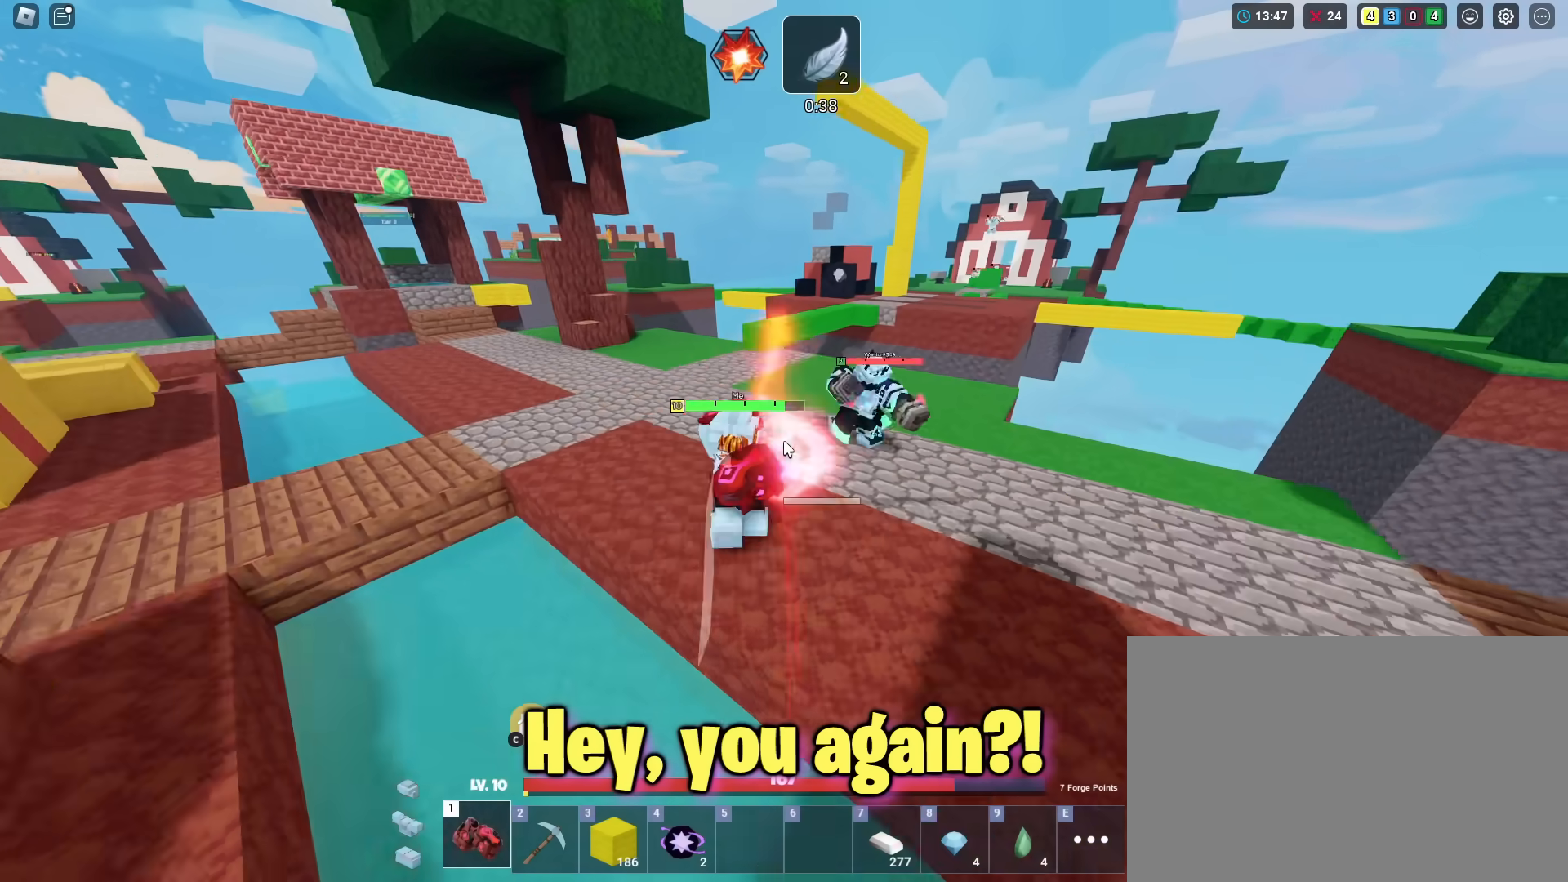
{"keys": ["d", "shift", "w"], "mouse_move": "still", "events": [[350, "d", "down"]]}
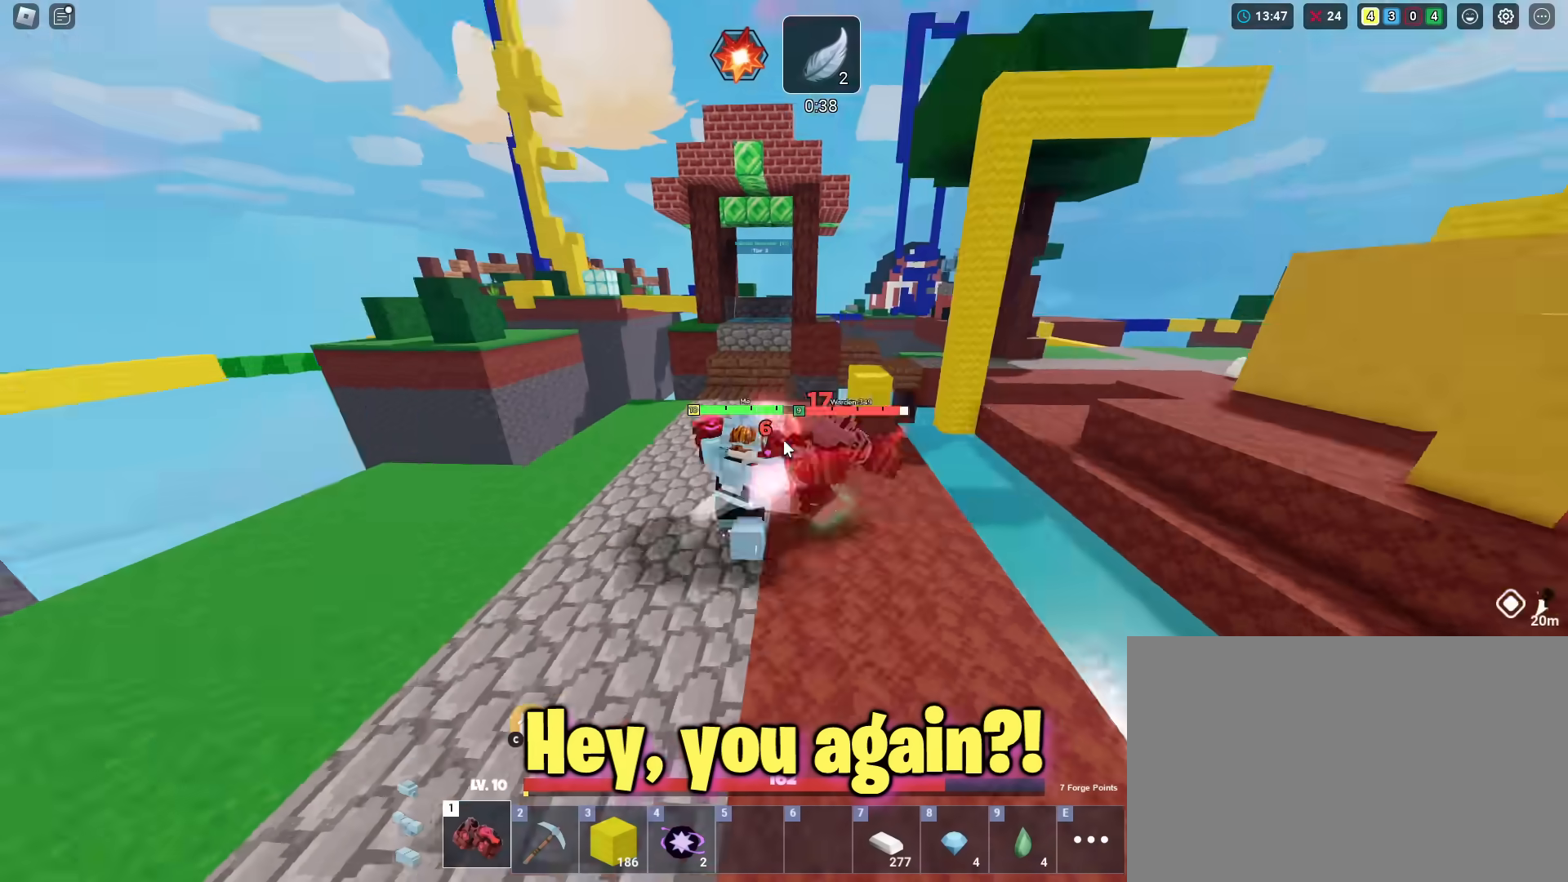
{"keys": ["d", "shift", "w"], "mouse_move": "still", "events": [[134, "d", "up"], [267, "d", "down"]]}
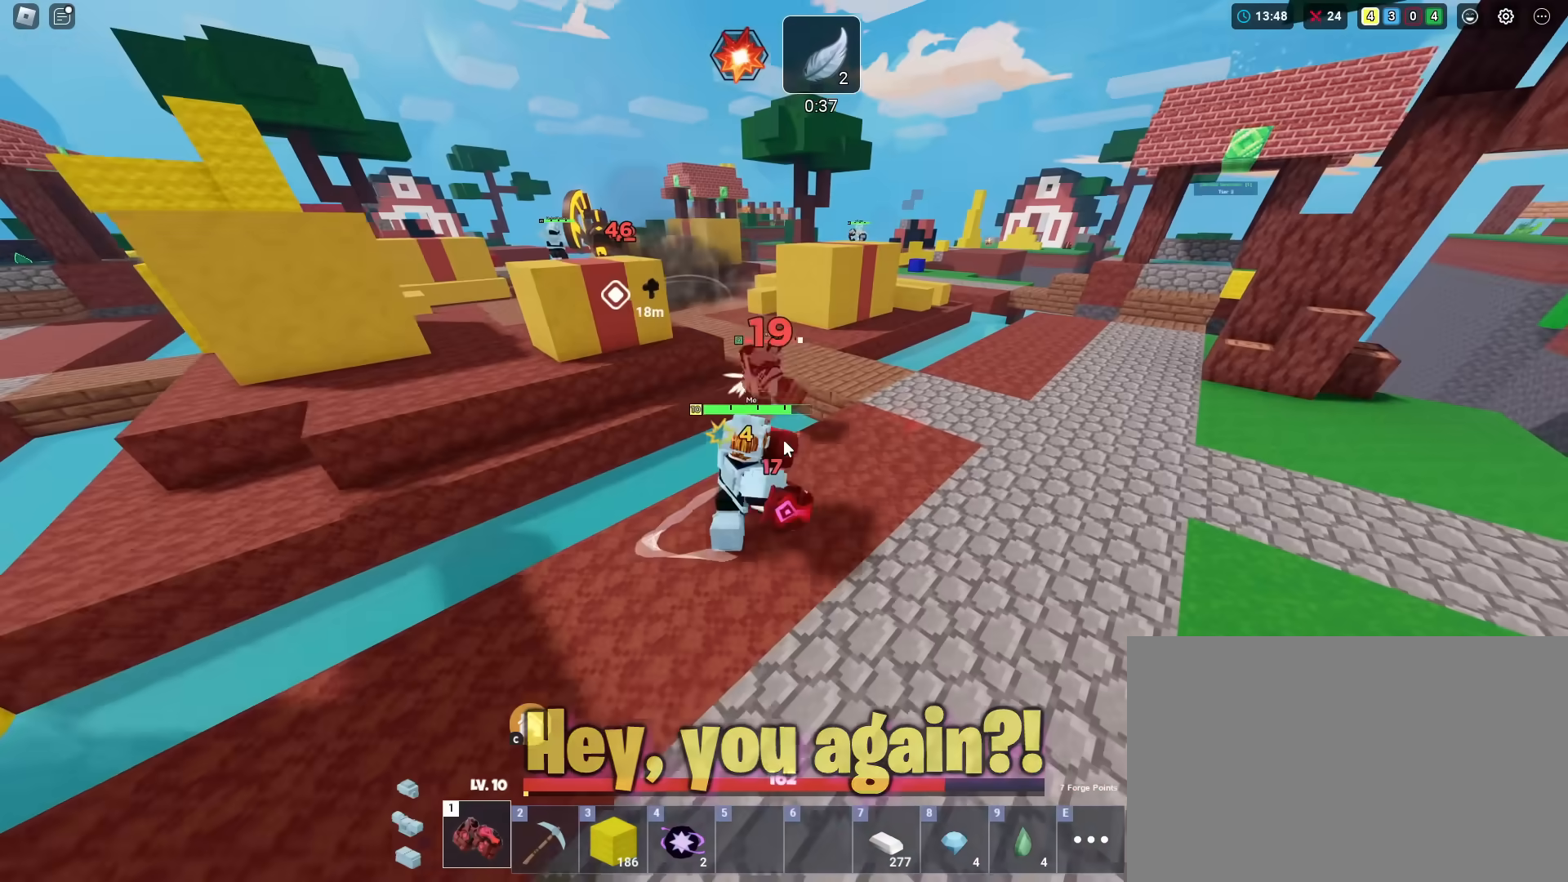
{"keys": ["shift", "w"], "mouse_move": "still", "events": [[100, "d", "up"]]}
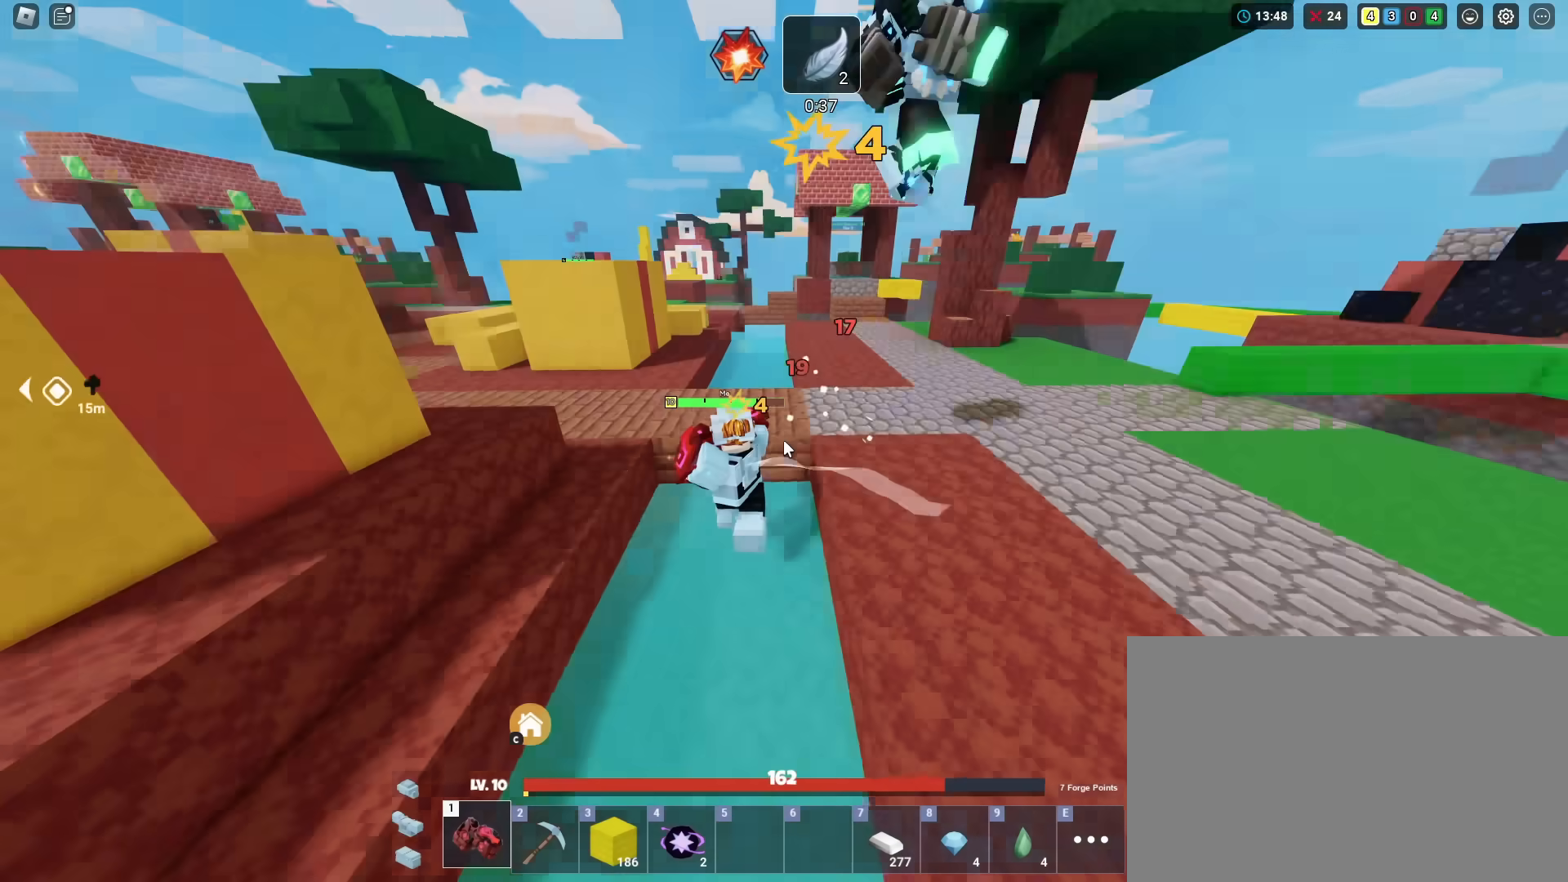
{"keys": ["shift", "w"], "mouse_move": "still", "events": [[17, "d", "down"], [200, "d", "up"], [200, "space", "down"], [350, "space", "up"]]}
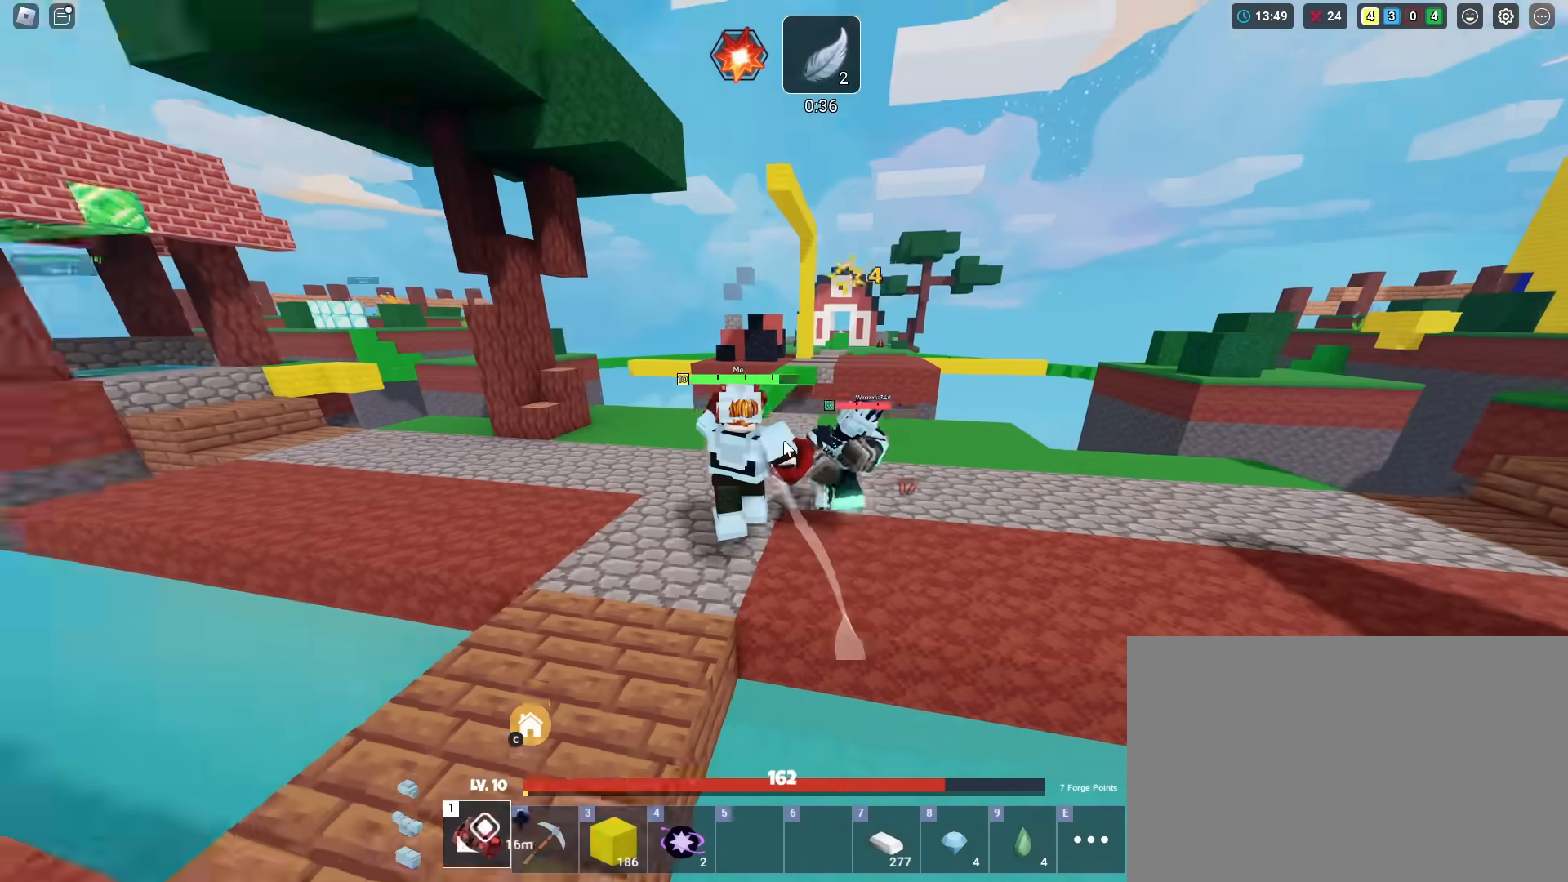
{"keys": ["shift", "w"], "mouse_move": "still", "events": []}
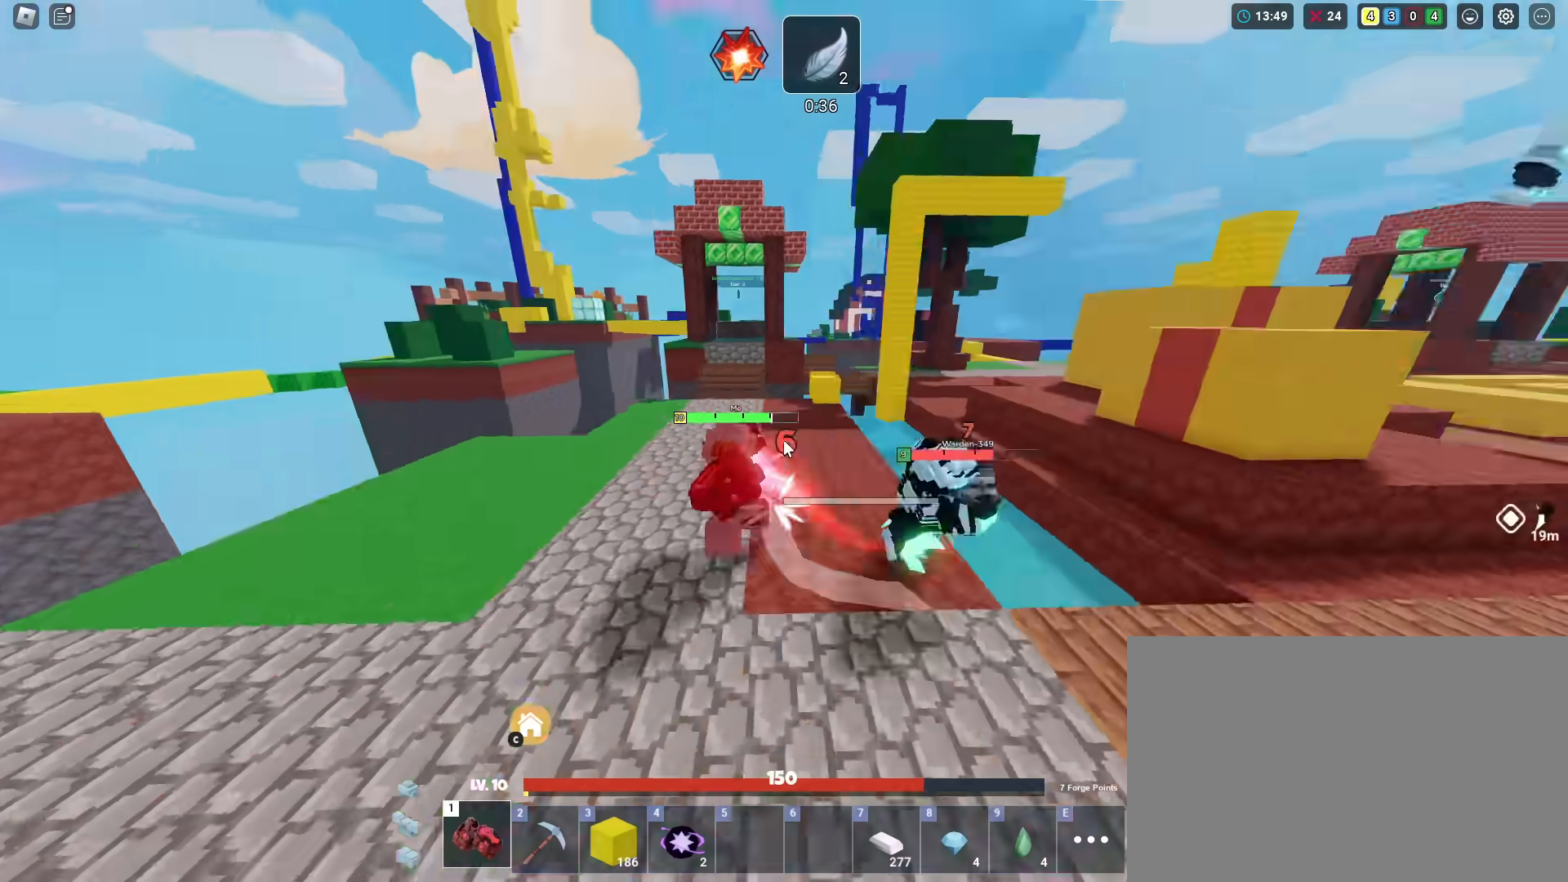
{"keys": ["shift", "w"], "mouse_move": "still", "events": []}
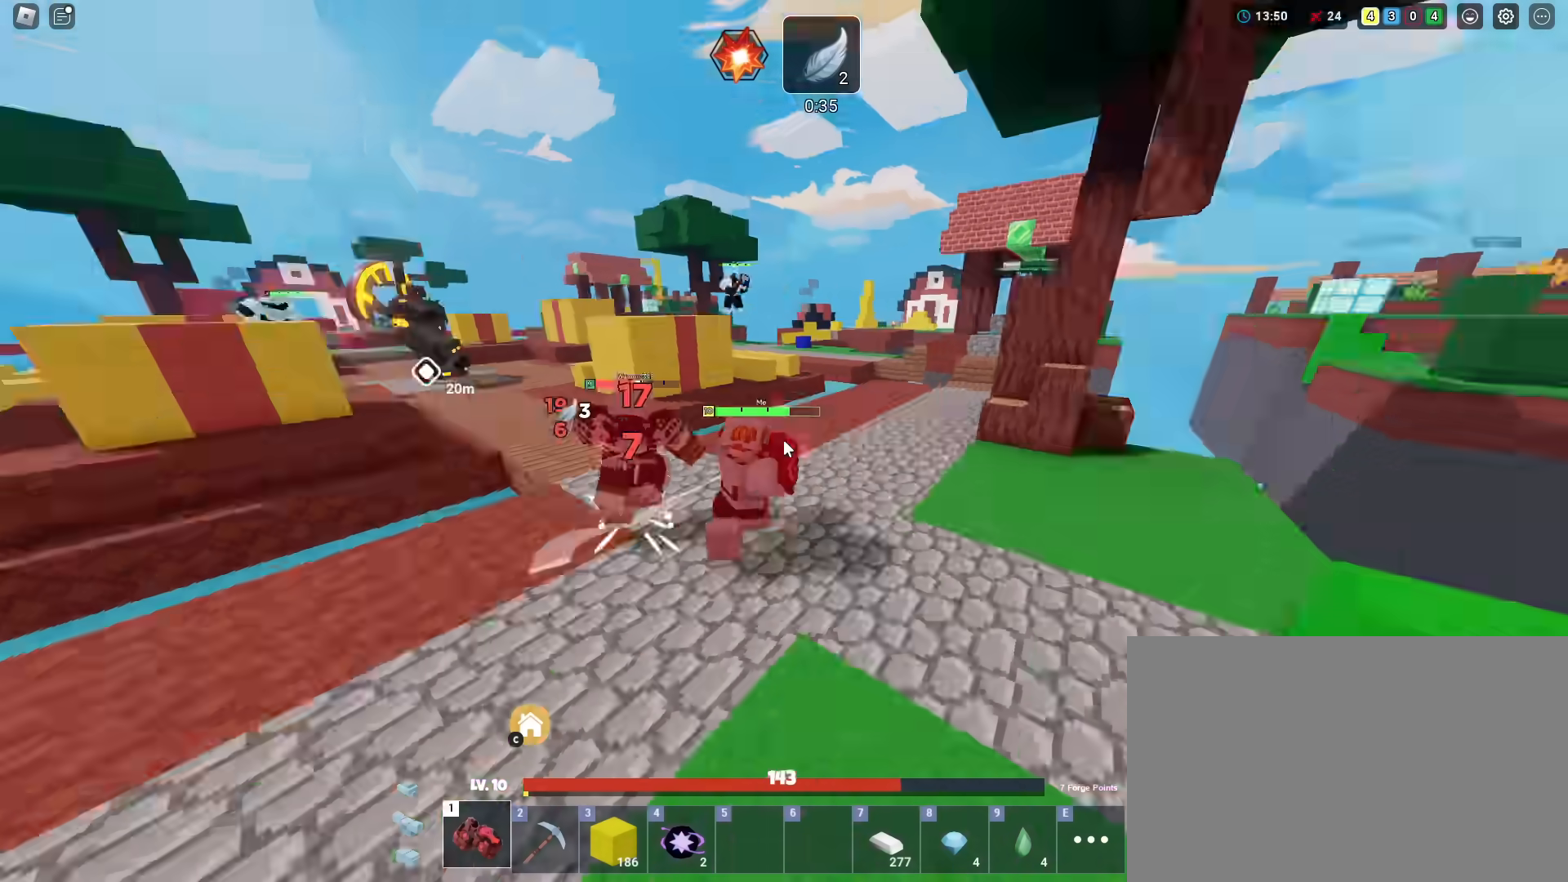
{"keys": ["shift", "w"], "mouse_move": "still", "events": []}
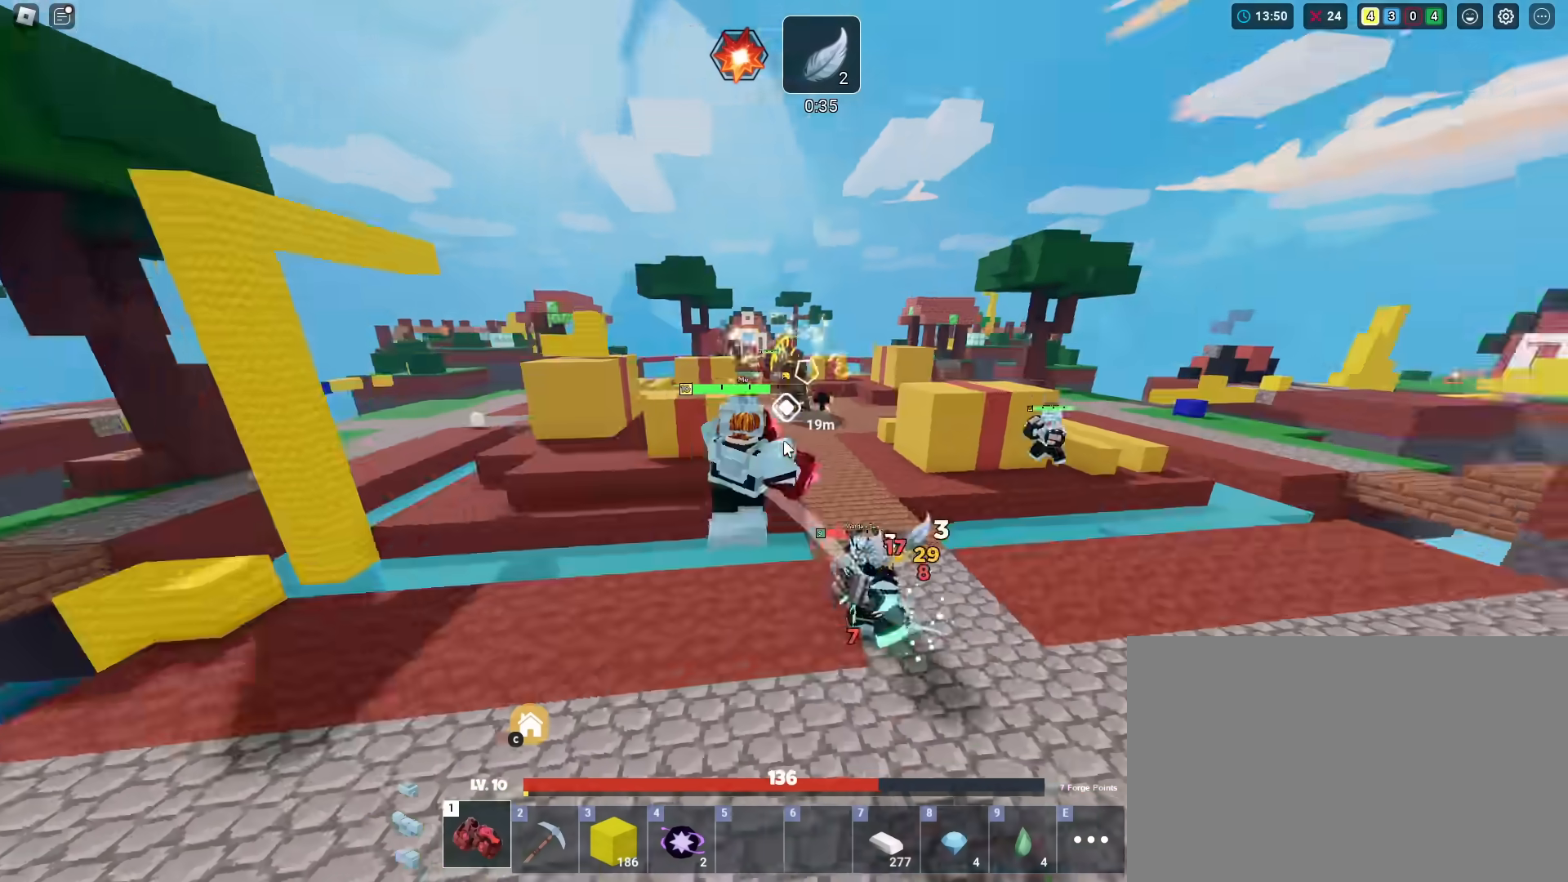
{"keys": ["shift", "w"], "mouse_move": "still", "events": [[134, "d", "down"], [267, "d", "up"]]}
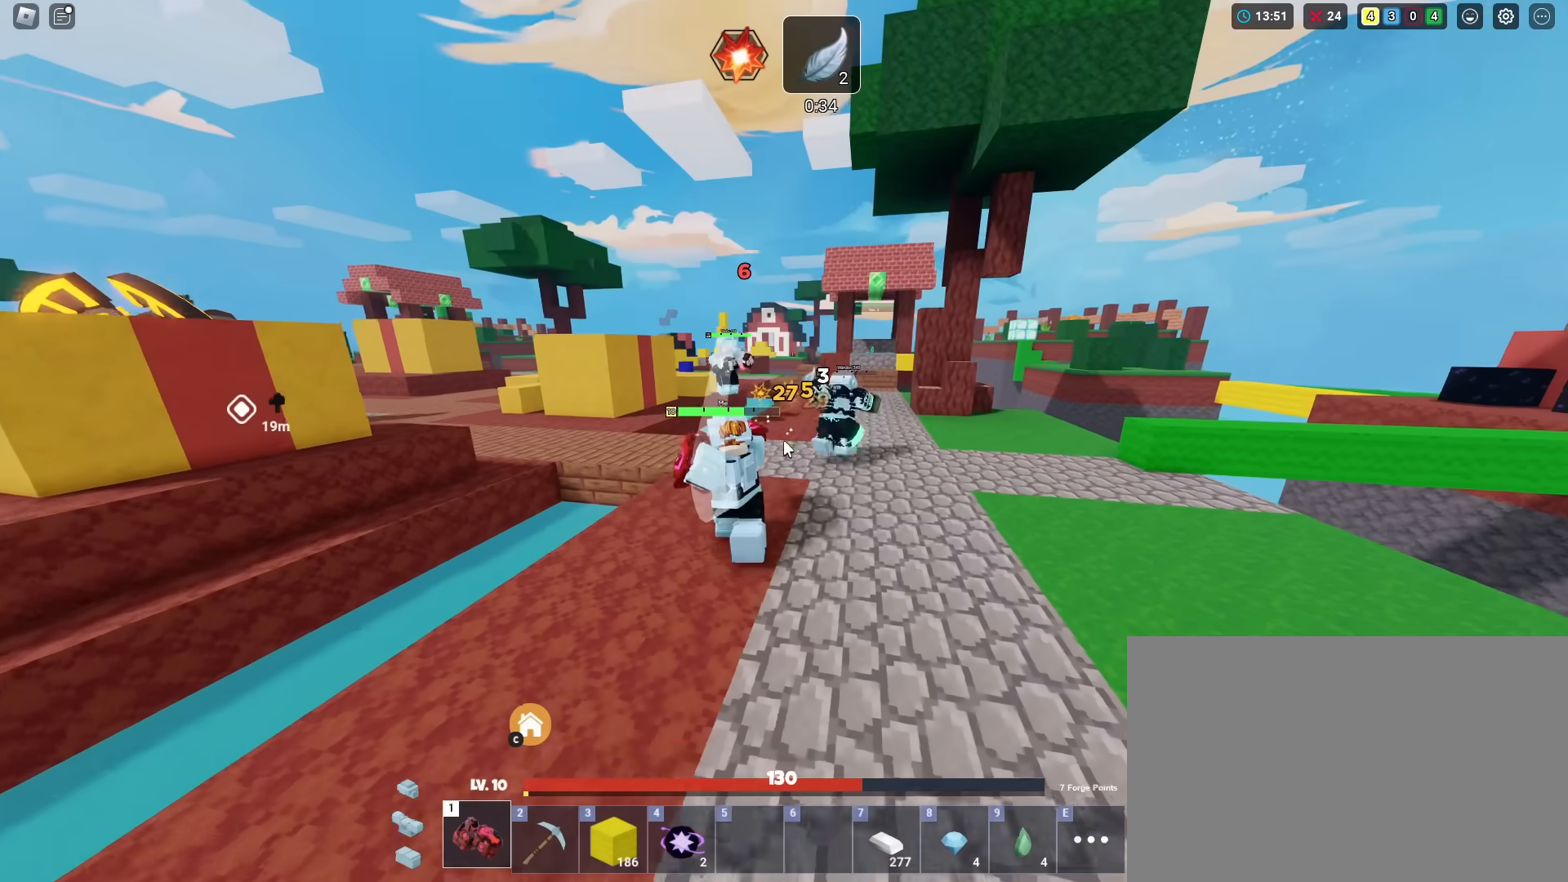
{"keys": ["shift", "w"], "mouse_move": "still", "events": []}
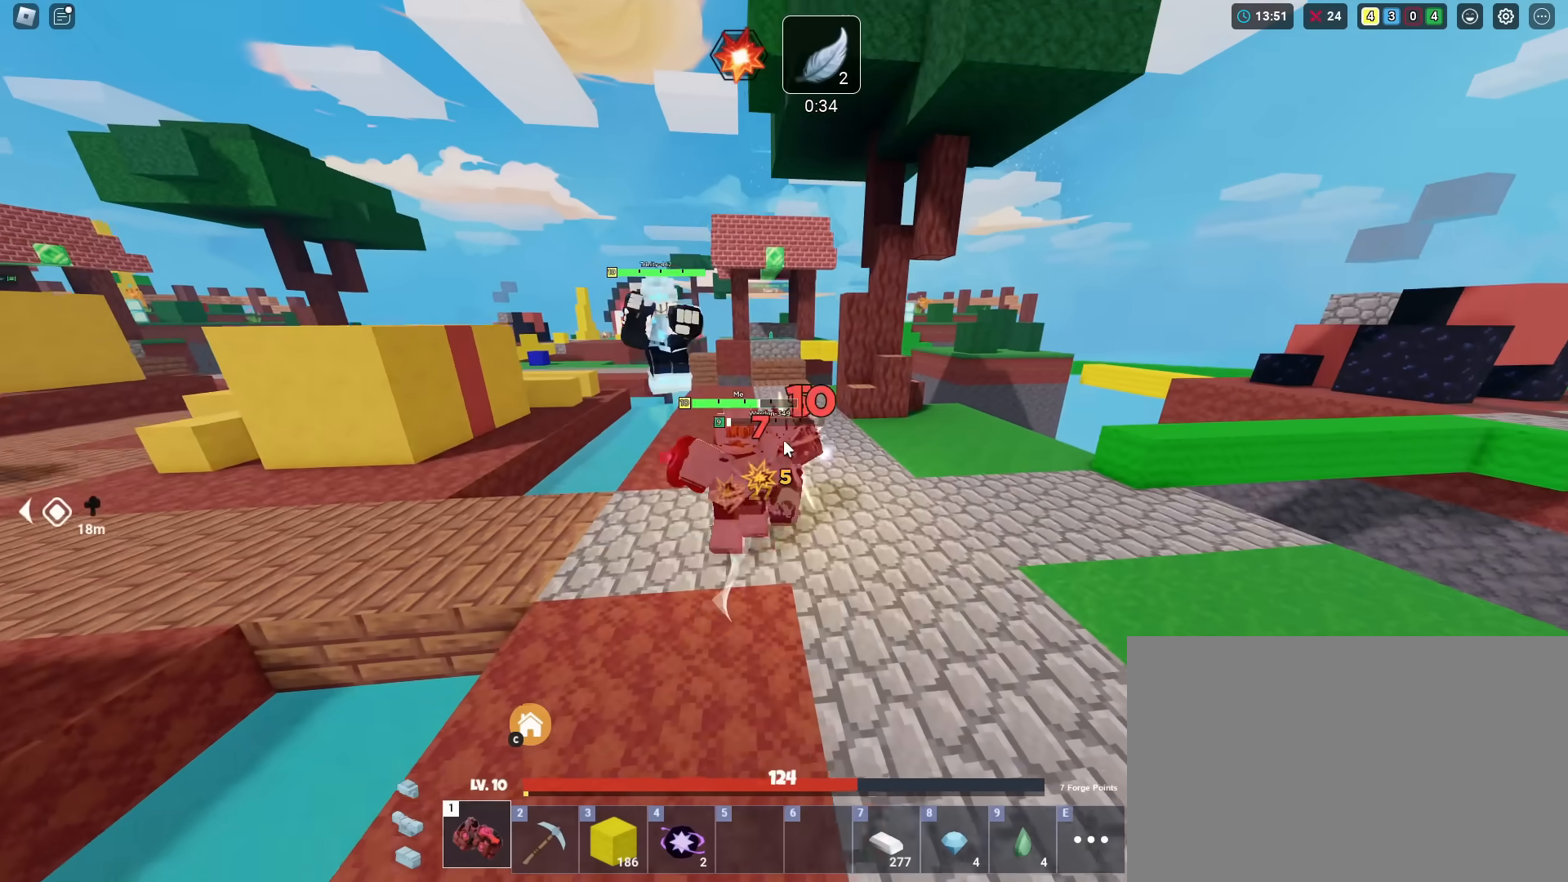
{"keys": ["d", "shift", "w"], "mouse_move": "still", "events": [[501, "d", "down"]]}
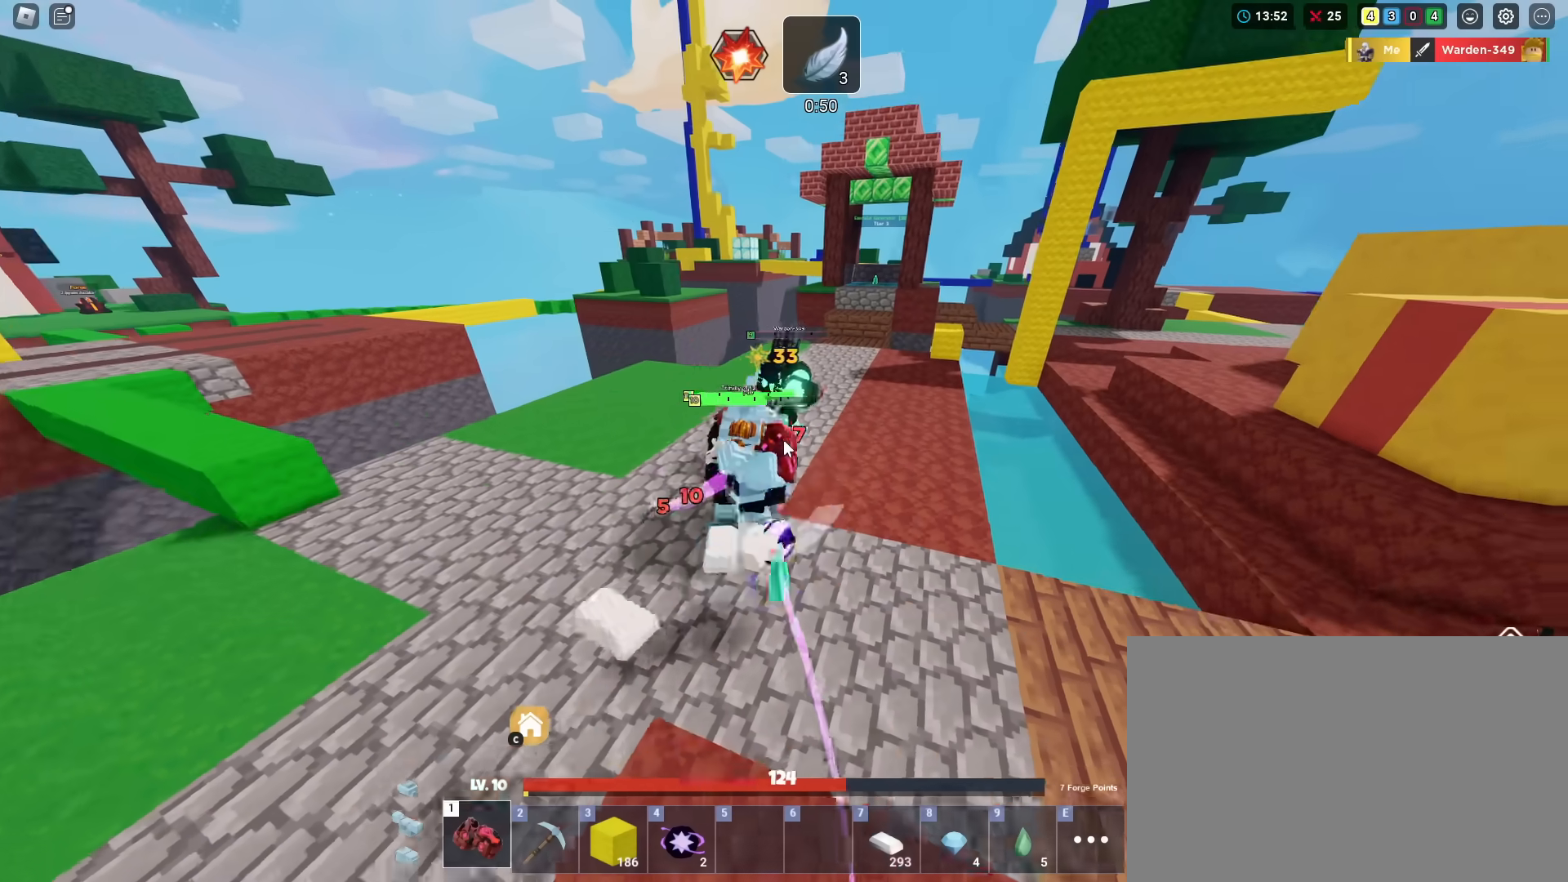
{"keys": ["shift", "w"], "mouse_move": "still", "events": [[116, "d", "up"]]}
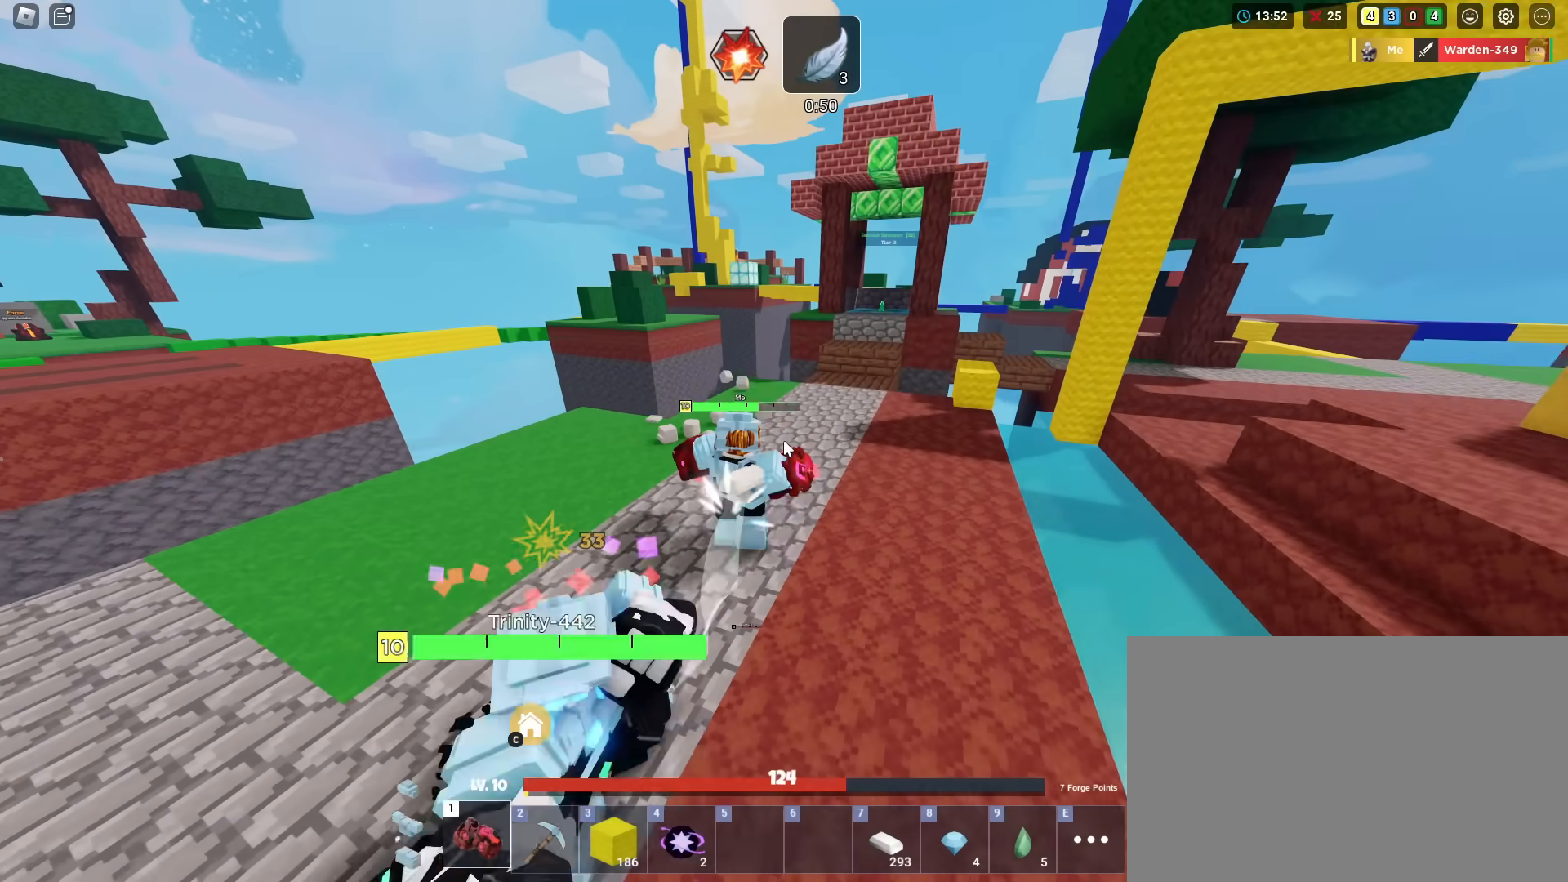
{"keys": ["shift", "w"], "mouse_move": "still", "events": []}
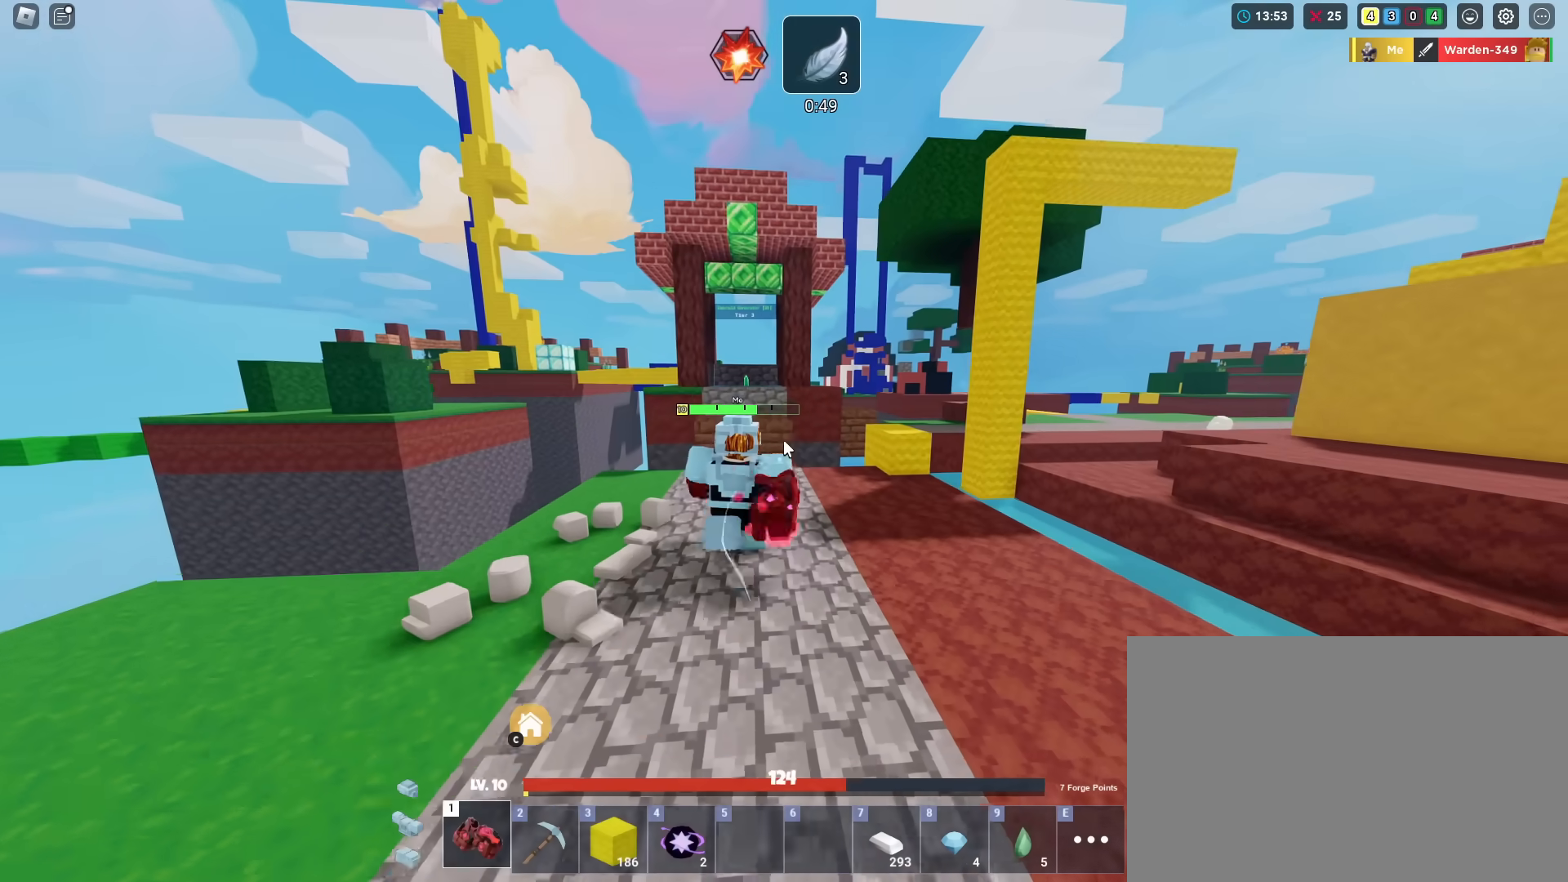
{"keys": ["shift", "w"], "mouse_move": "still", "events": []}
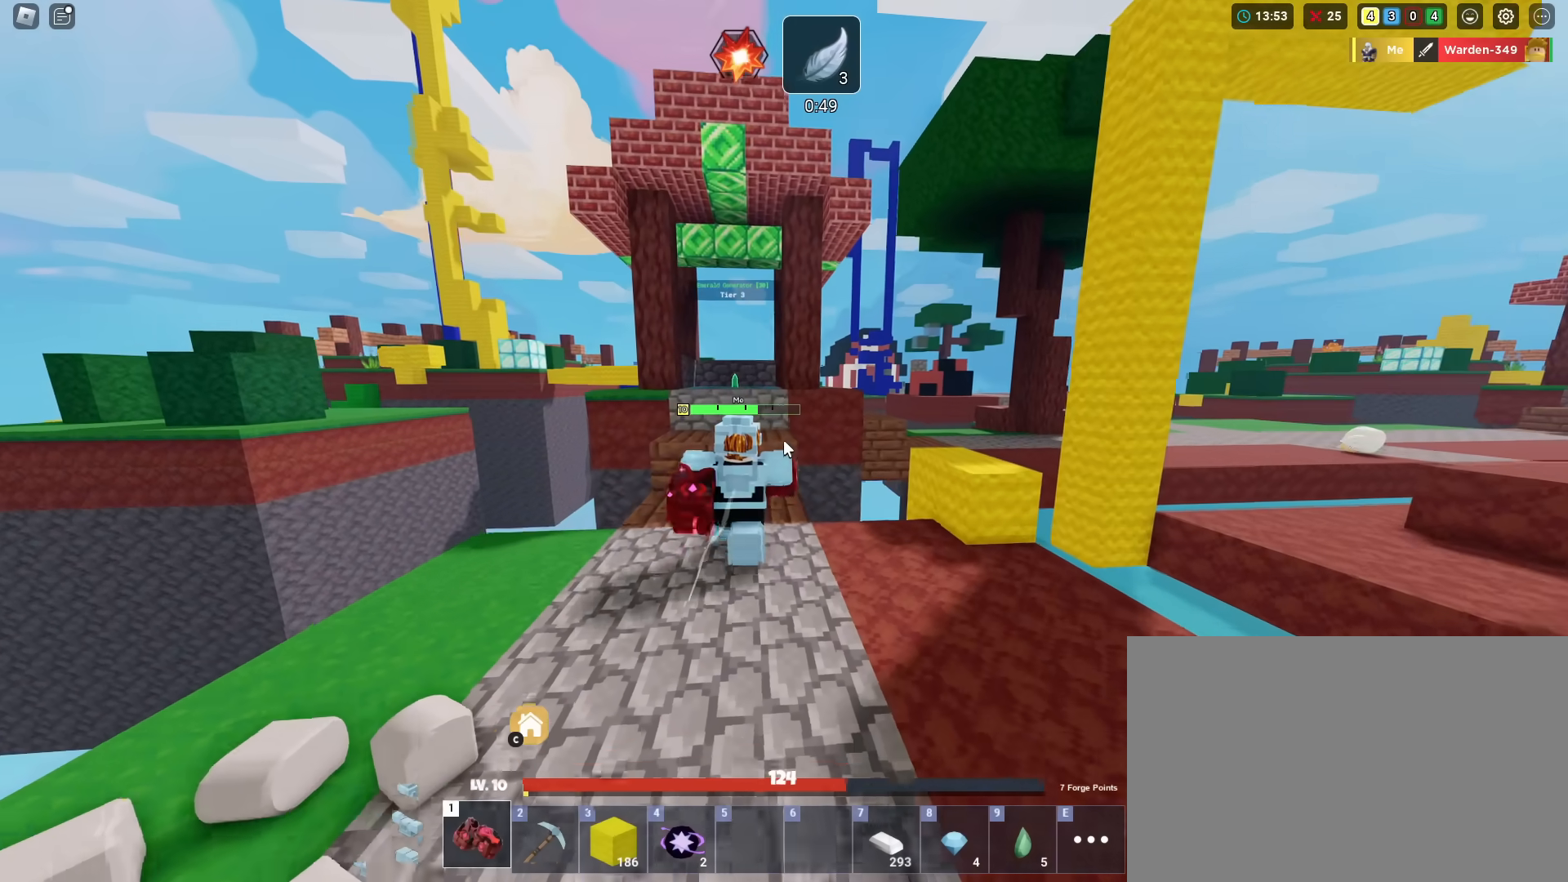
{"keys": ["shift", "w"], "mouse_move": "still", "events": [[284, "space", "down"], [468, "space", "up"]]}
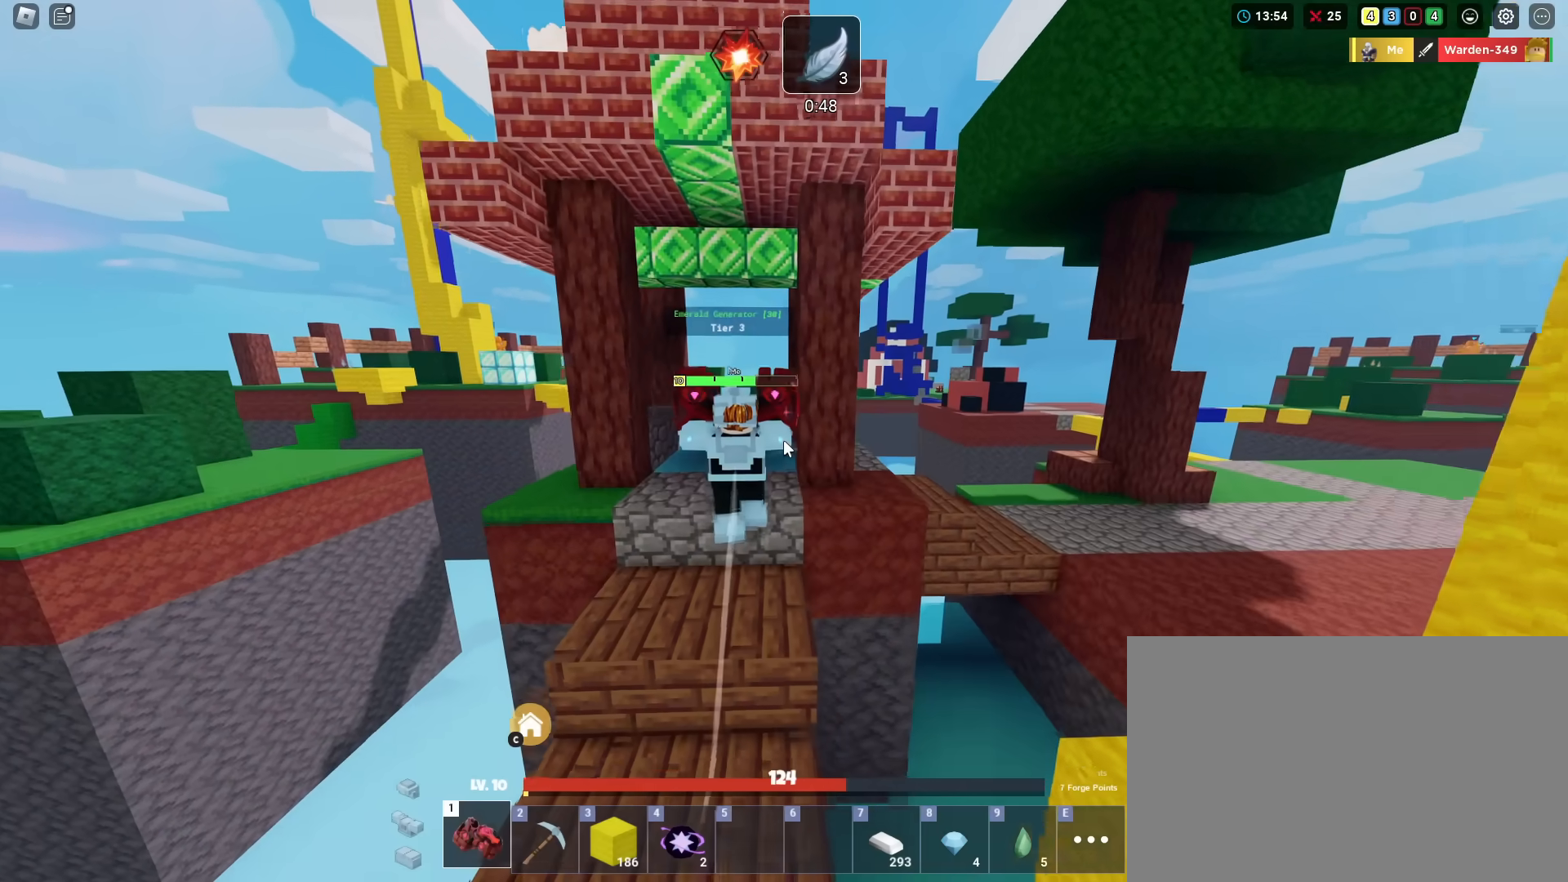
{"keys": ["shift", "w"], "mouse_move": "still", "events": []}
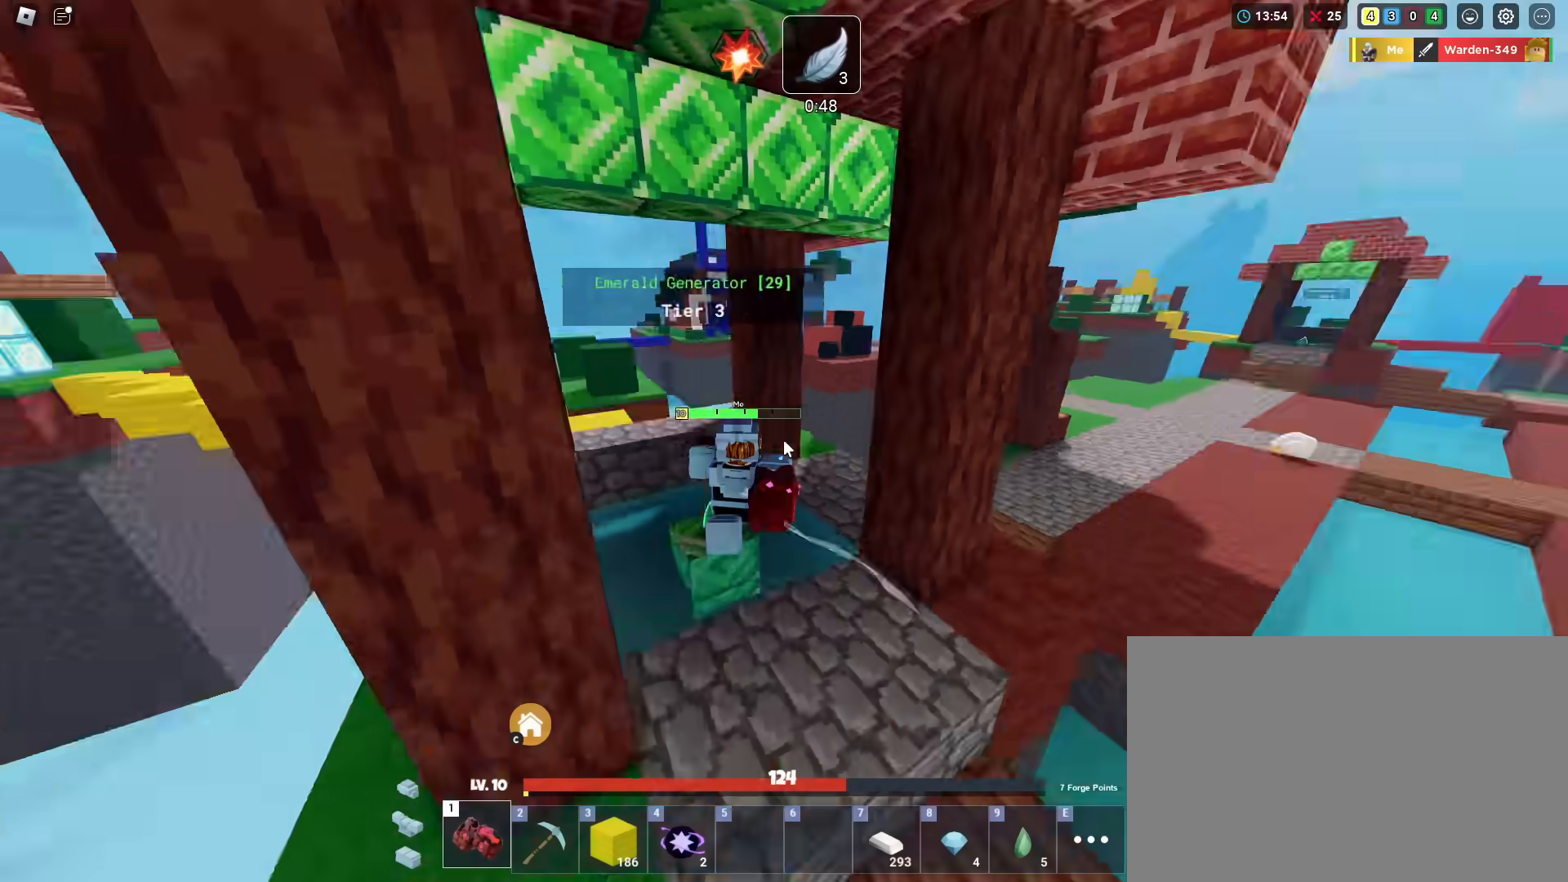
{"keys": ["shift", "w"], "mouse_move": "still", "events": []}
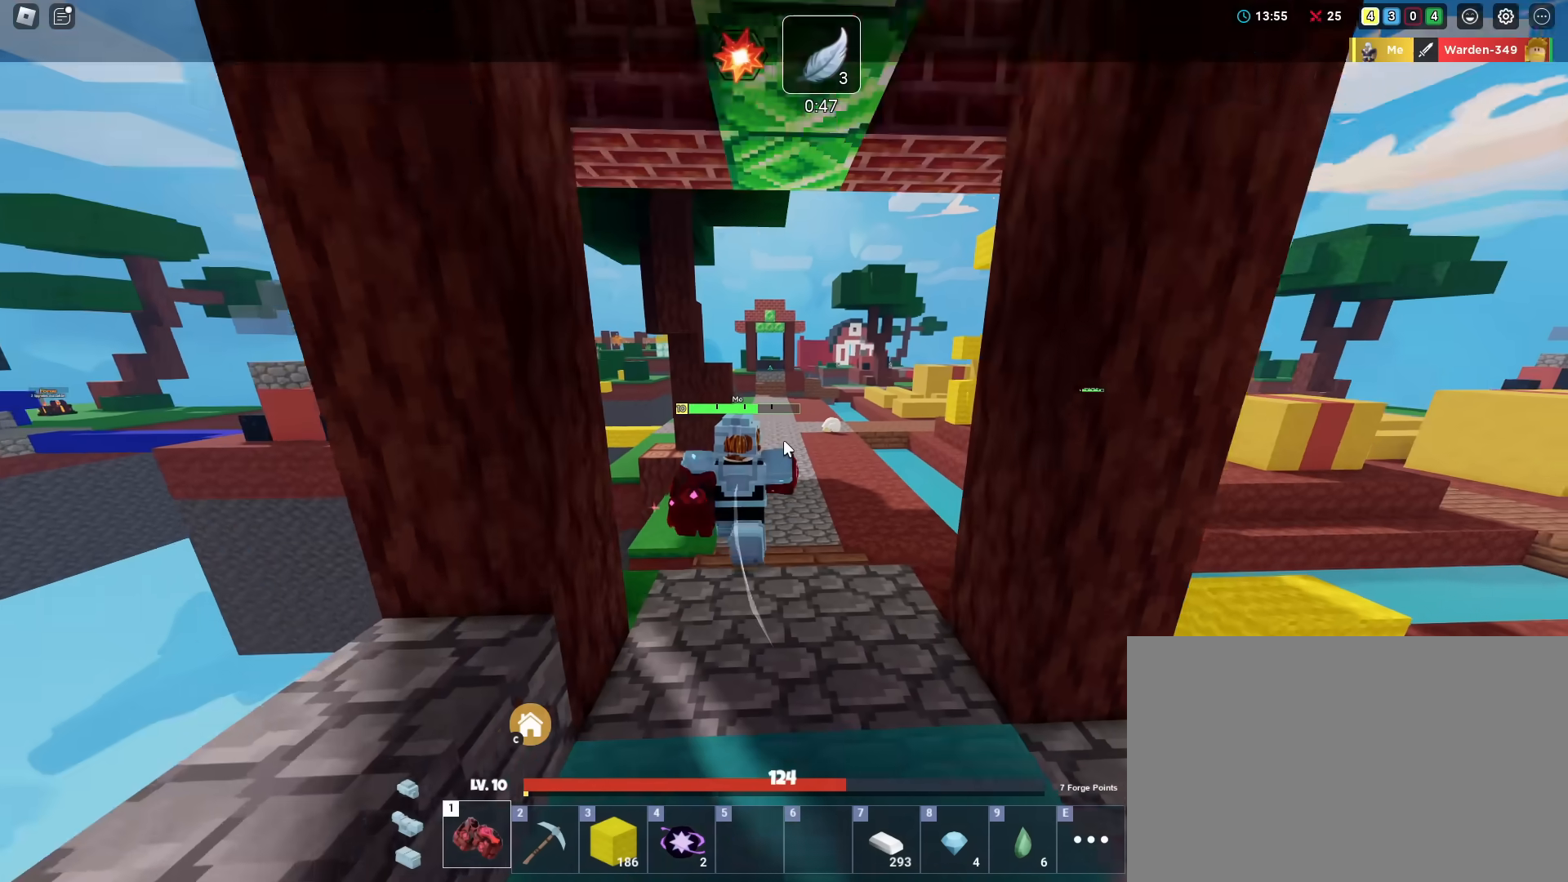
{"keys": ["shift", "space", "w"], "mouse_move": "still", "events": [[467, "space", "down"]]}
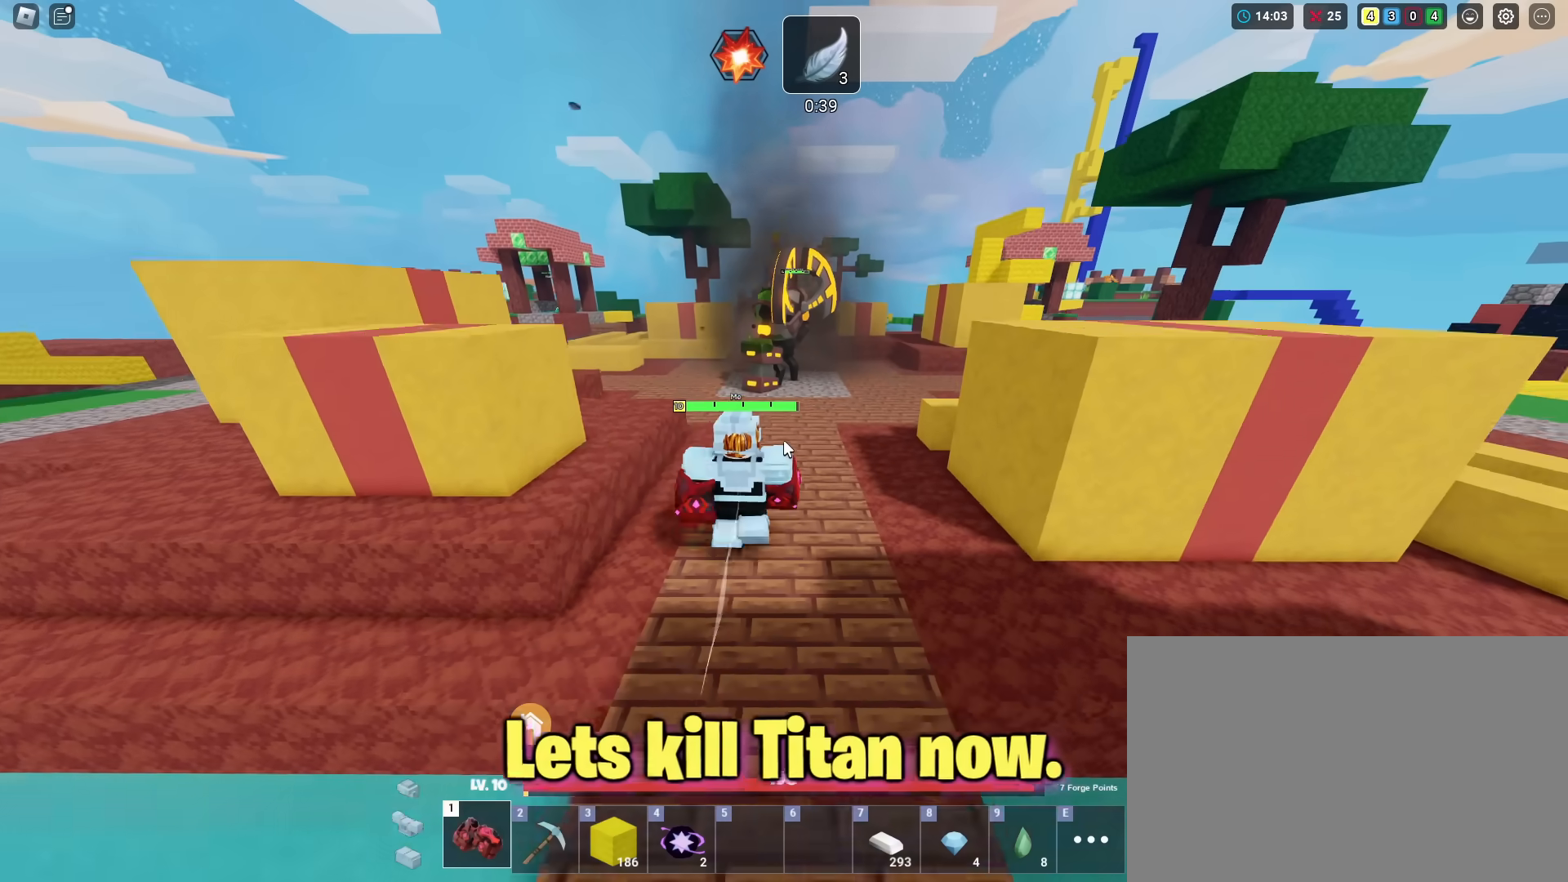
{"keys": ["shift", "w"], "mouse_move": "still", "events": [[101, "space", "up"]]}
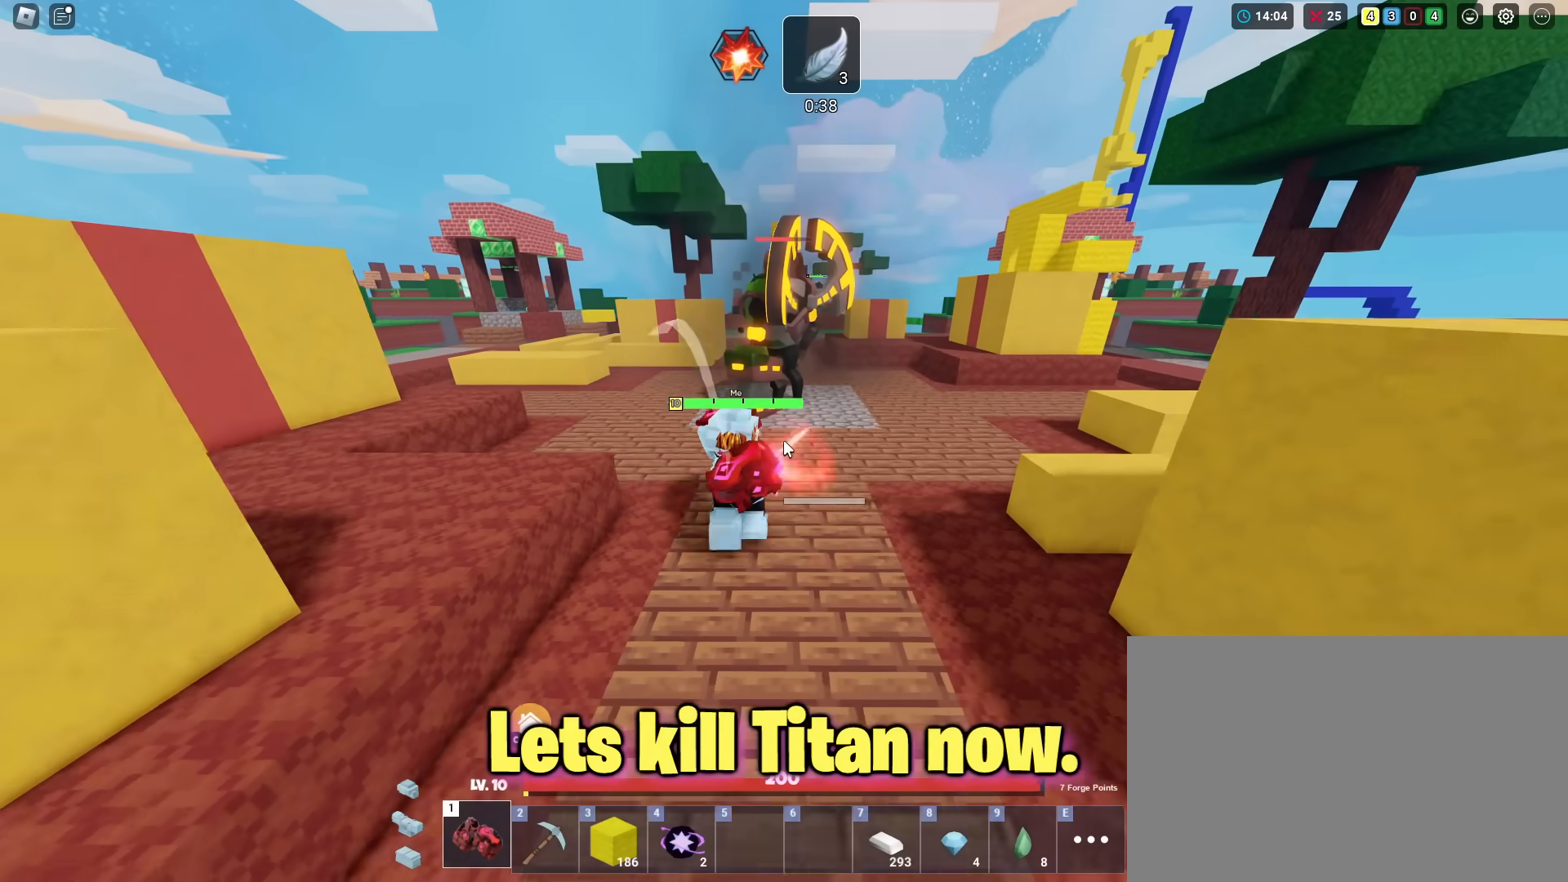
{"keys": ["shift", "w"], "mouse_move": "still", "events": []}
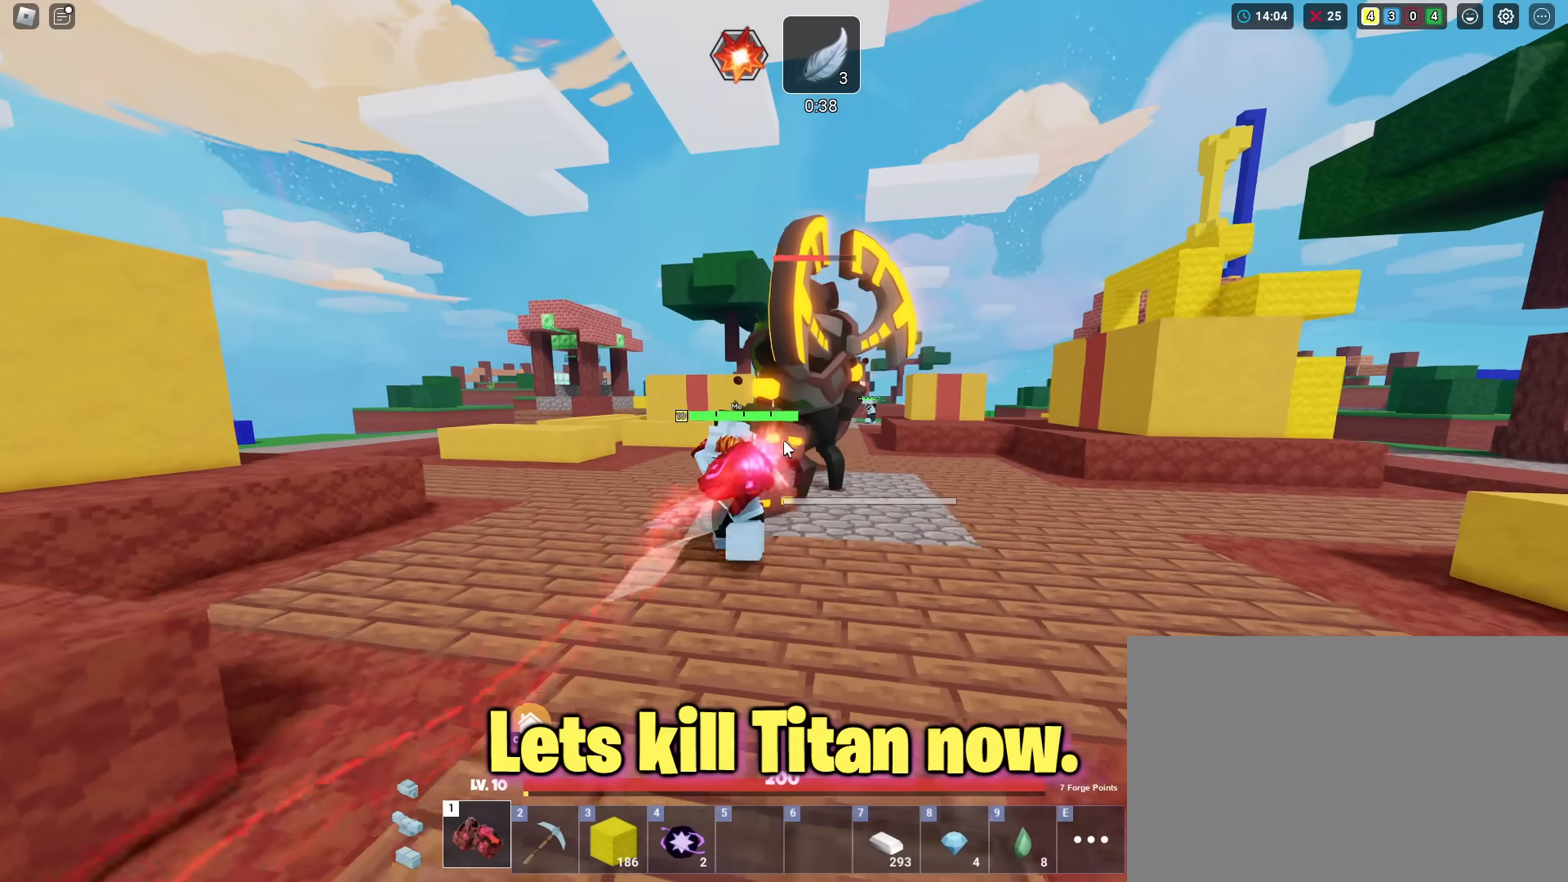
{"keys": ["shift"], "mouse_move": "still", "events": [[84, "w", "up"]]}
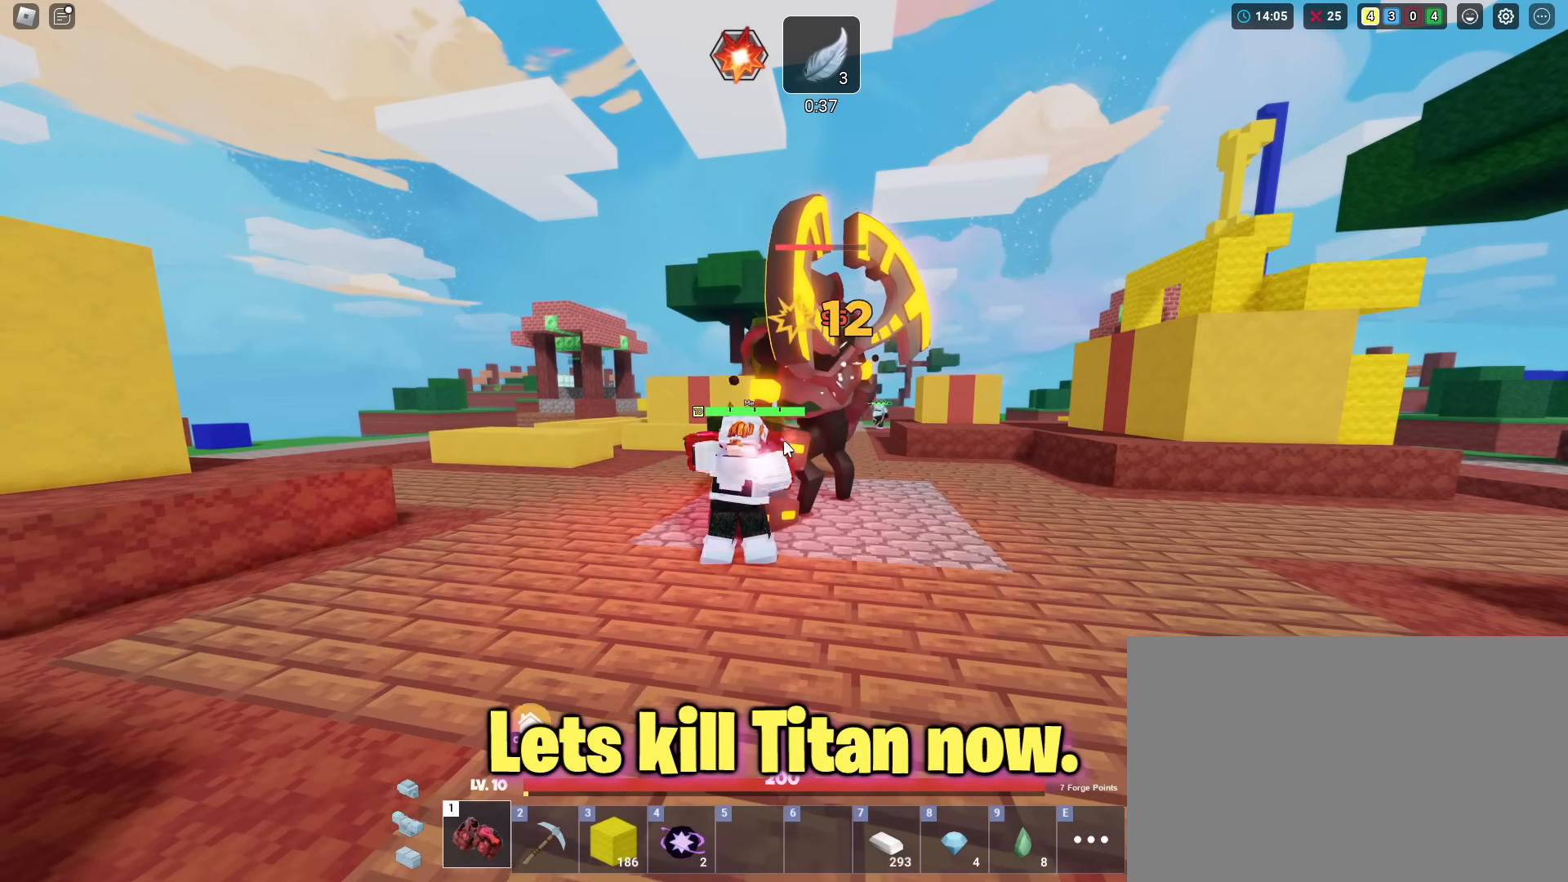
{"keys": ["shift"], "mouse_move": "still", "events": []}
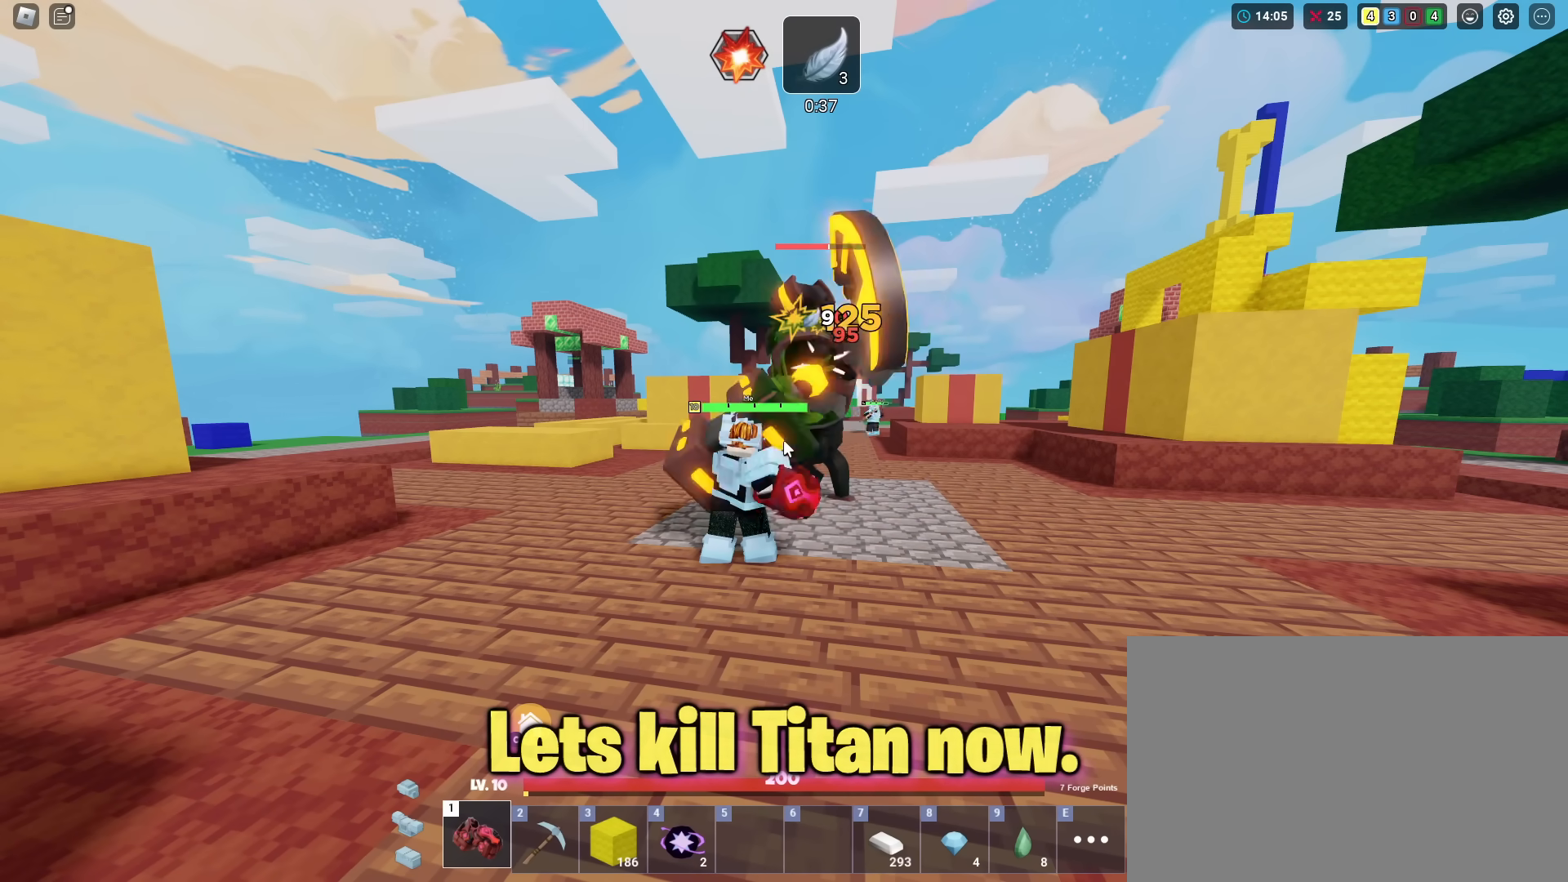
{"keys": ["shift"], "mouse_move": "still", "events": []}